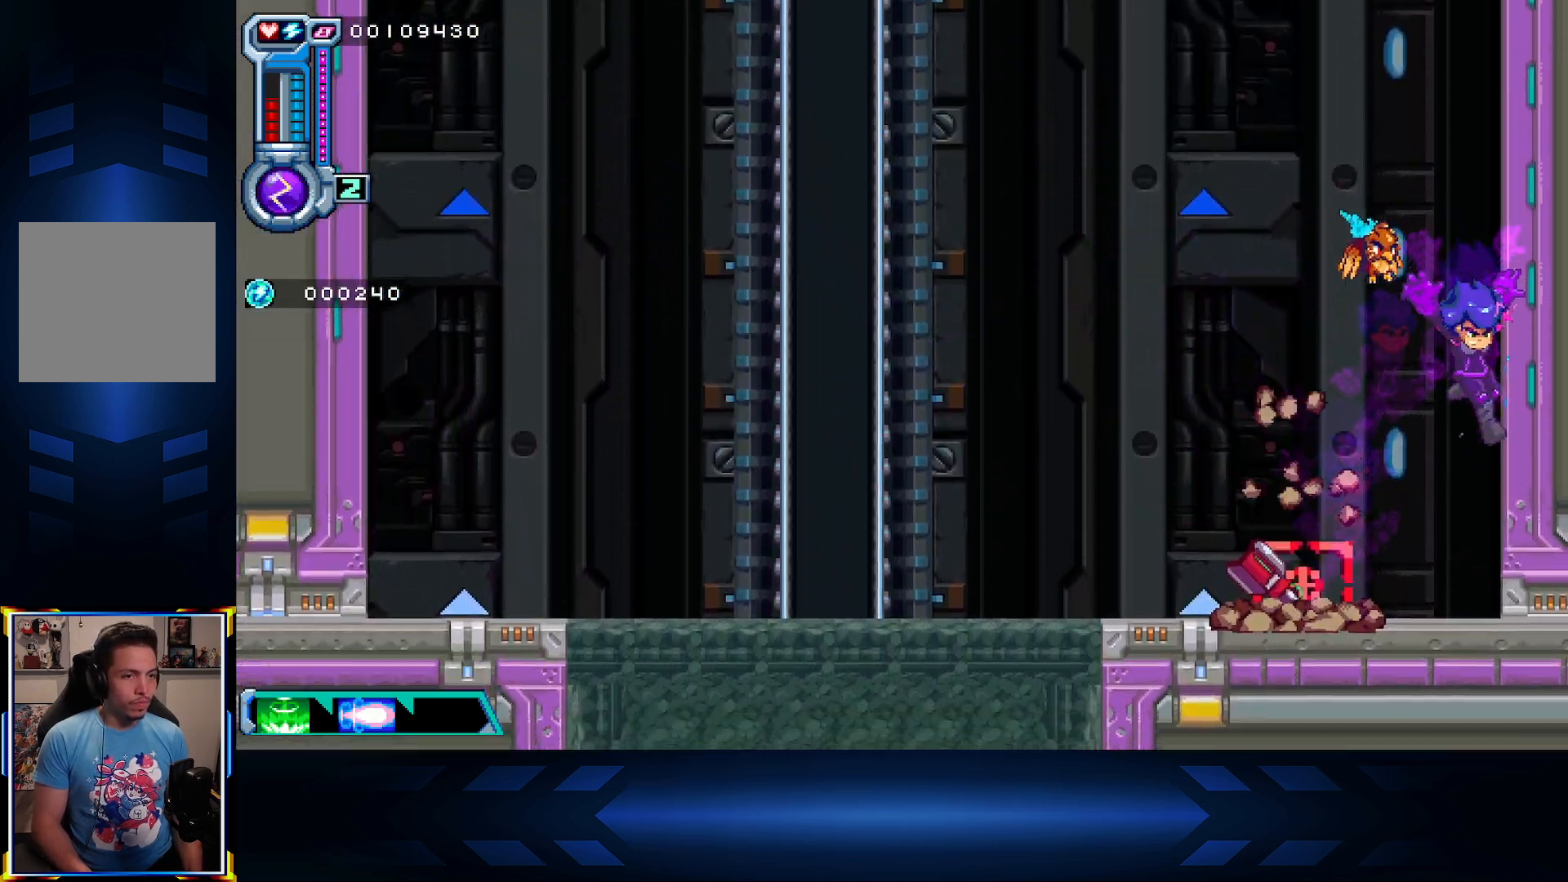
Gameplay with a controller (Xbox layout); each line is a JSON object with the inputs held at the frame after it. "events" lists button and stick changes between this image and that frame as [ms after this image, input, new state], when the widget could be followed in between.
{"buttons": ["DPAD_RIGHT"], "left_stick": "center", "right_stick": "center", "events": [[17, "X", "down"], [67, "A", "up"], [350, "DPAD_RIGHT", "down"], [350, "DPAD_UP", "up"], [400, "X", "up"]]}
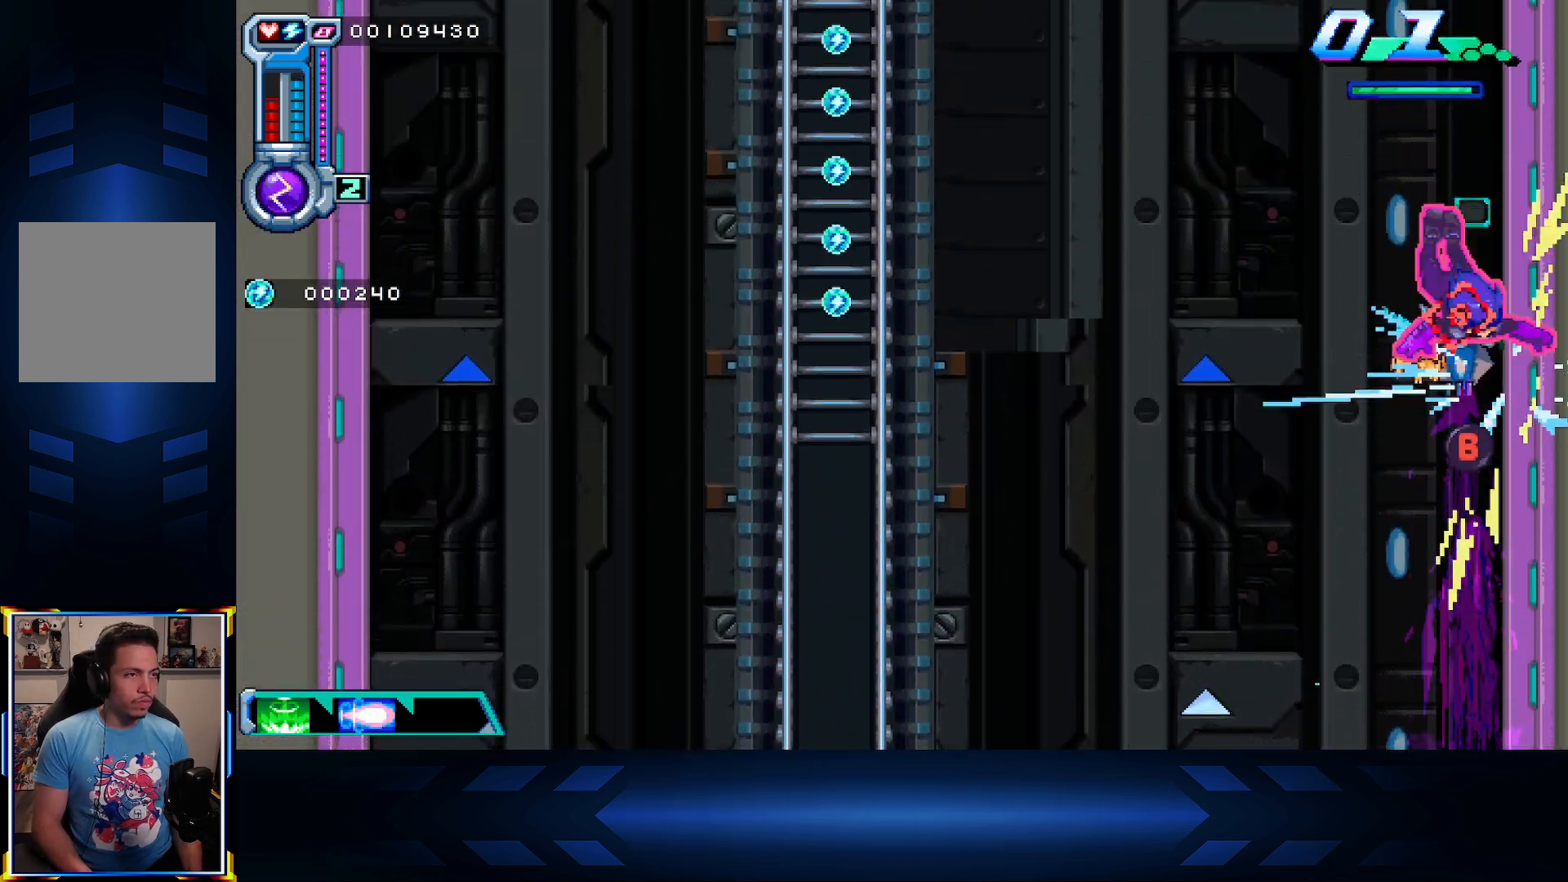
{"buttons": ["A", "DPAD_RIGHT"], "left_stick": "center", "right_stick": "center", "events": [[67, "A", "down"], [83, "DPAD_RIGHT", "up"], [283, "A", "up"], [283, "DPAD_RIGHT", "down"], [467, "A", "down"]]}
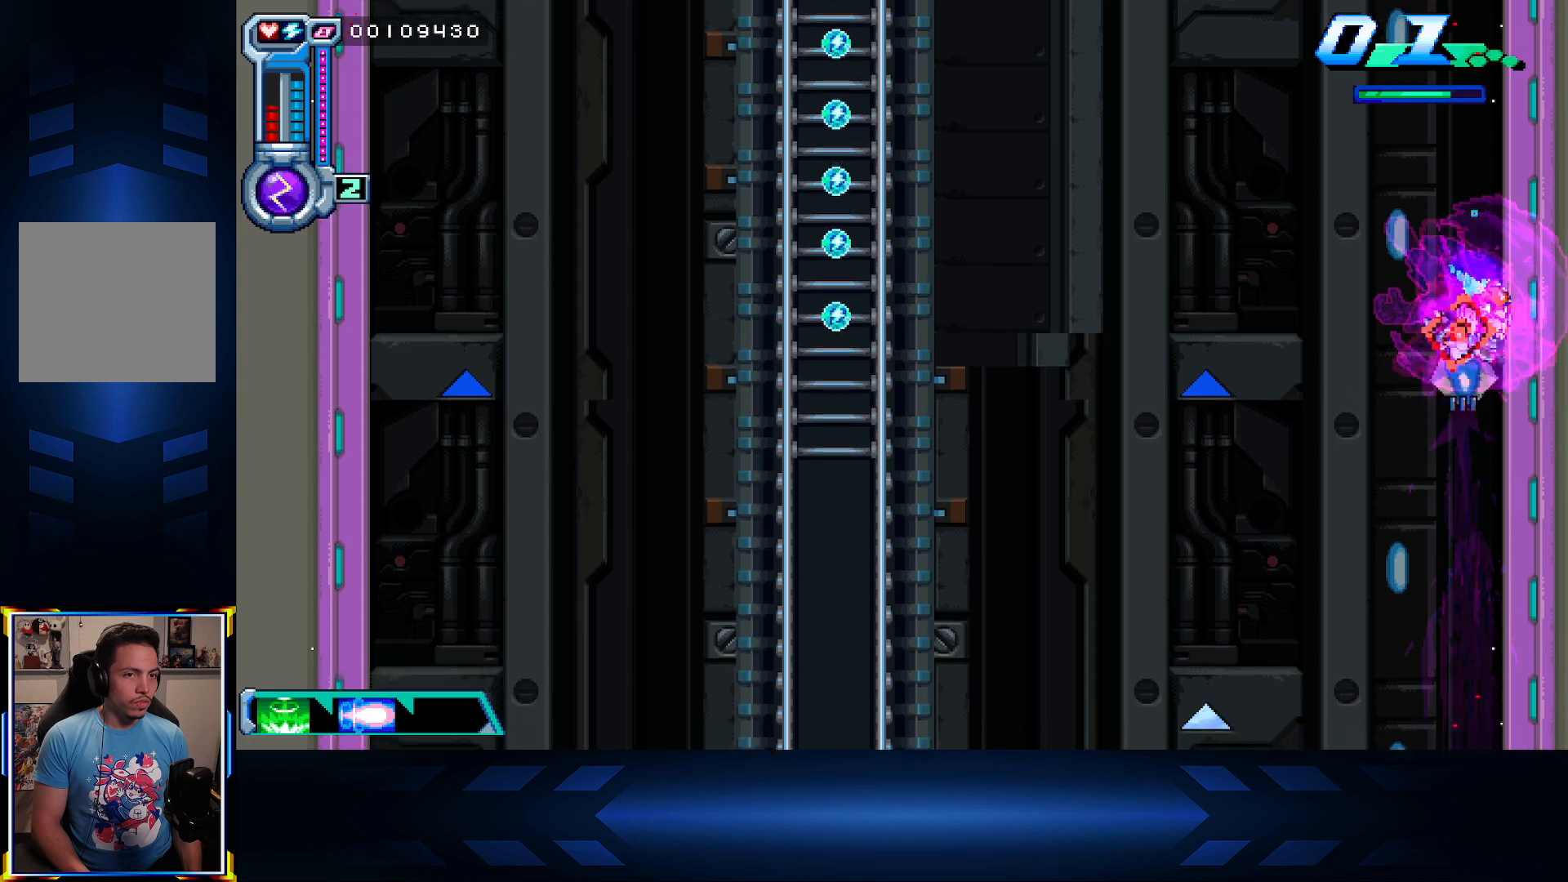
{"buttons": ["X", "DPAD_UP"], "left_stick": "center", "right_stick": "center", "events": [[133, "A", "up"], [217, "A", "down"], [317, "DPAD_RIGHT", "up"], [317, "X", "down"], [350, "DPAD_UP", "down"], [367, "A", "up"]]}
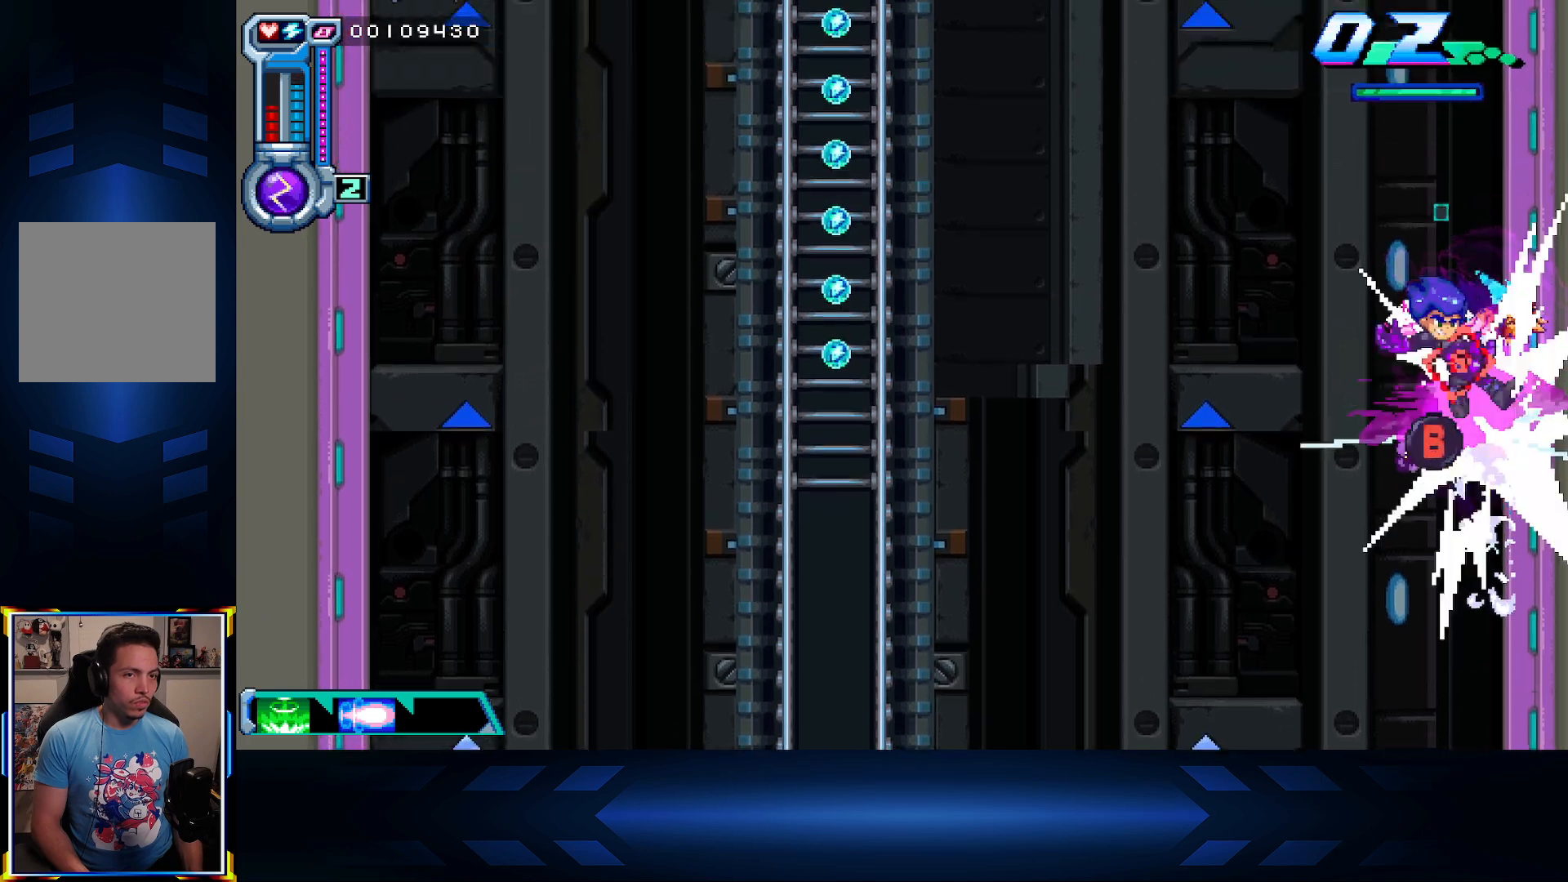
{"buttons": ["DPAD_RIGHT"], "left_stick": "center", "right_stick": "center", "events": [[17, "X", "up"], [83, "B", "down"], [167, "DPAD_UP", "up"], [267, "B", "up"], [417, "DPAD_RIGHT", "down"]]}
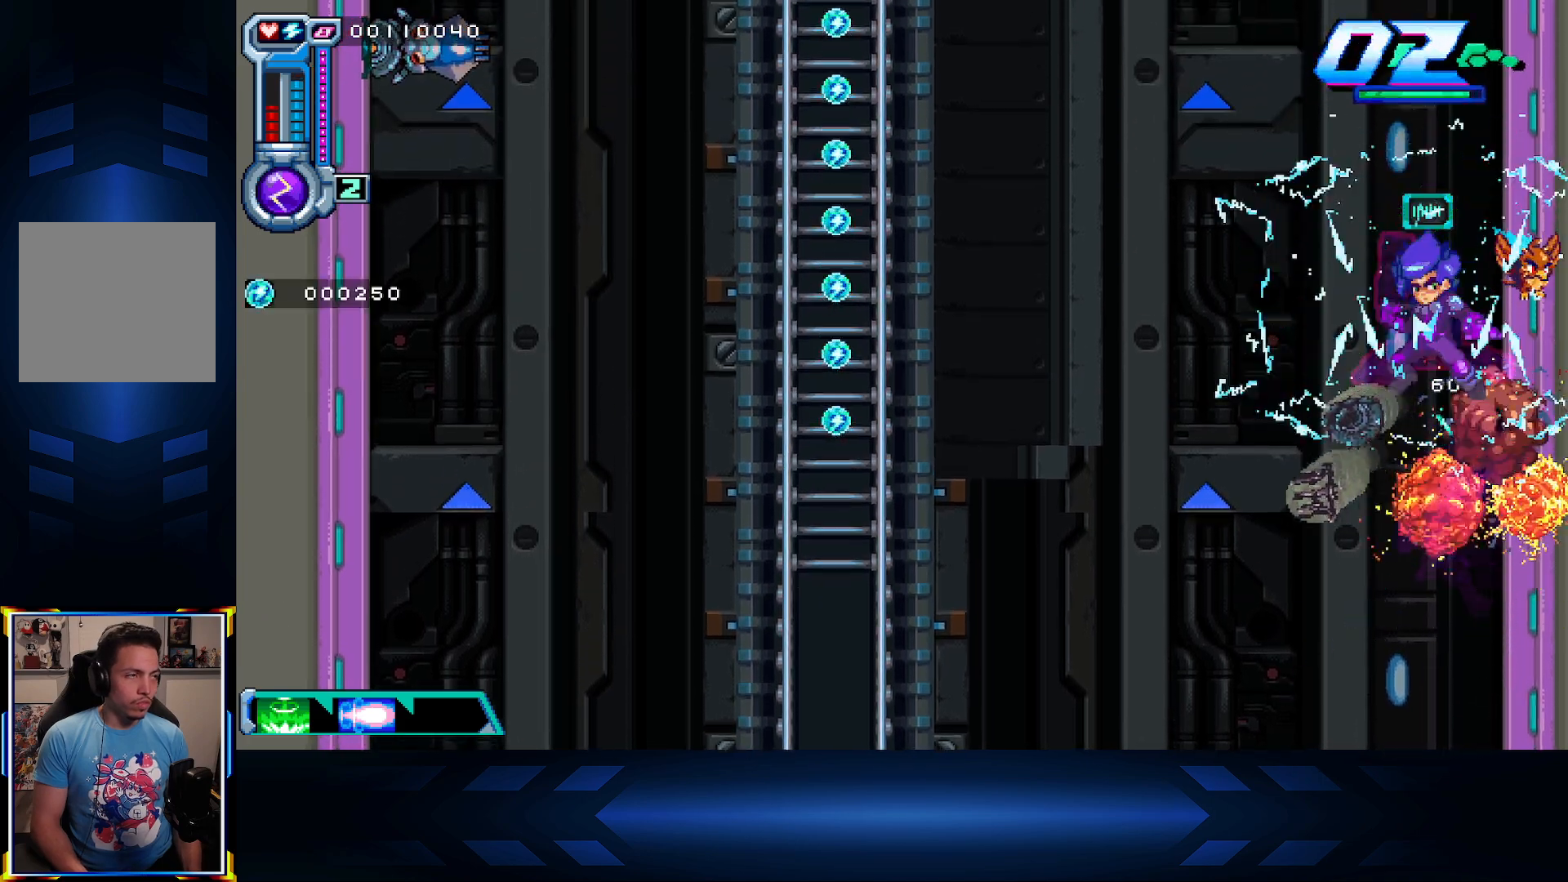
{"buttons": ["A", "DPAD_RIGHT"], "left_stick": "center", "right_stick": "center", "events": [[483, "A", "down"]]}
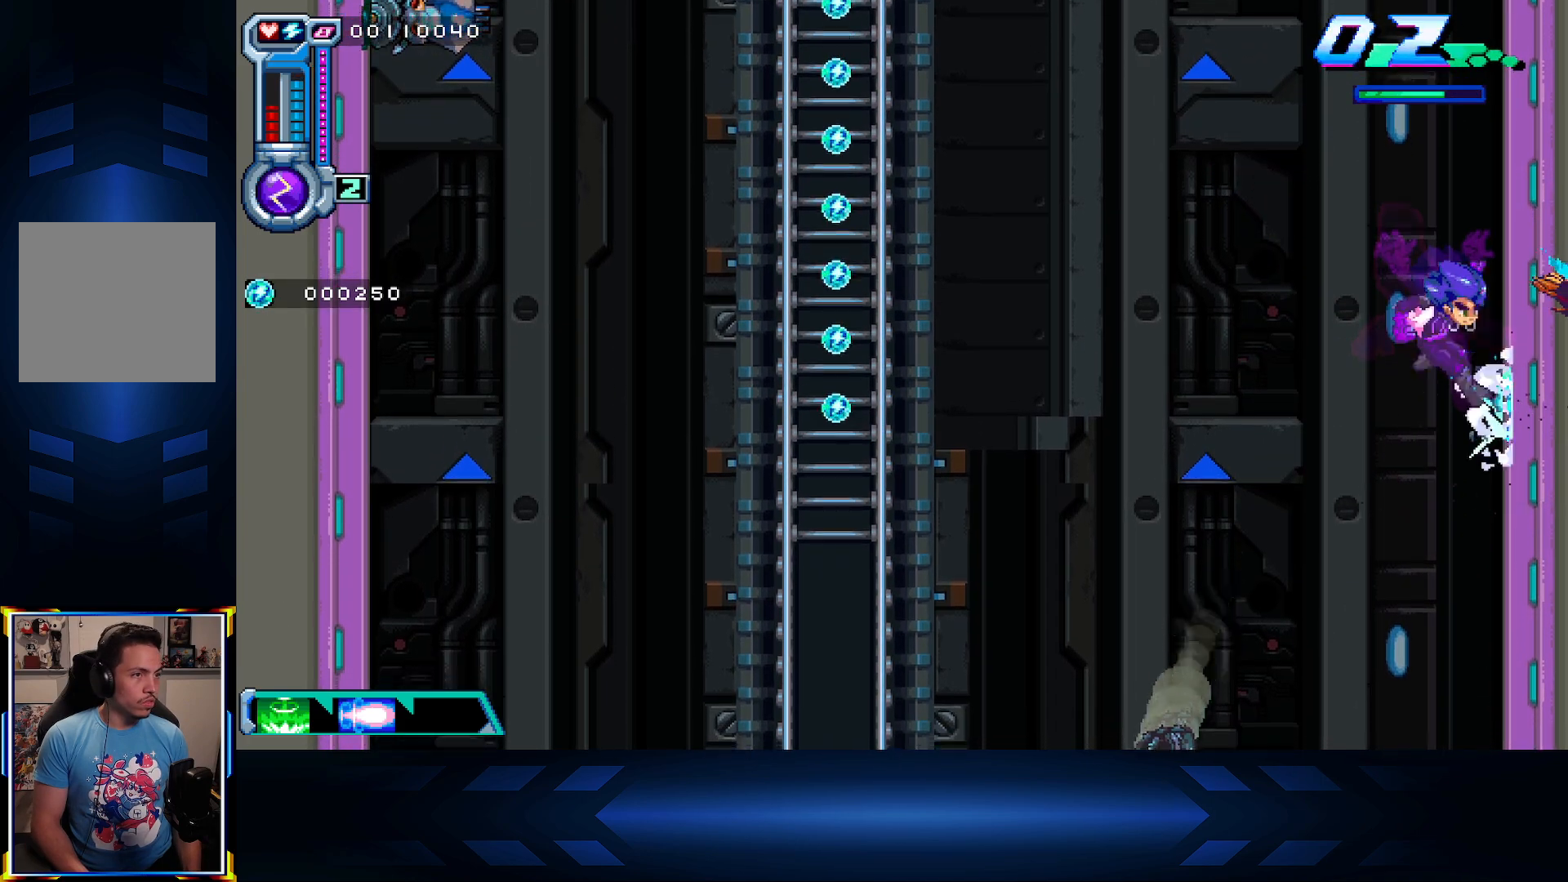
{"buttons": ["A", "X", "DPAD_UP", "DPAD_LEFT"], "left_stick": "center", "right_stick": "center", "events": [[50, "DPAD_RIGHT", "up"], [100, "DPAD_LEFT", "down"], [200, "DPAD_UP", "down"], [250, "X", "down"]]}
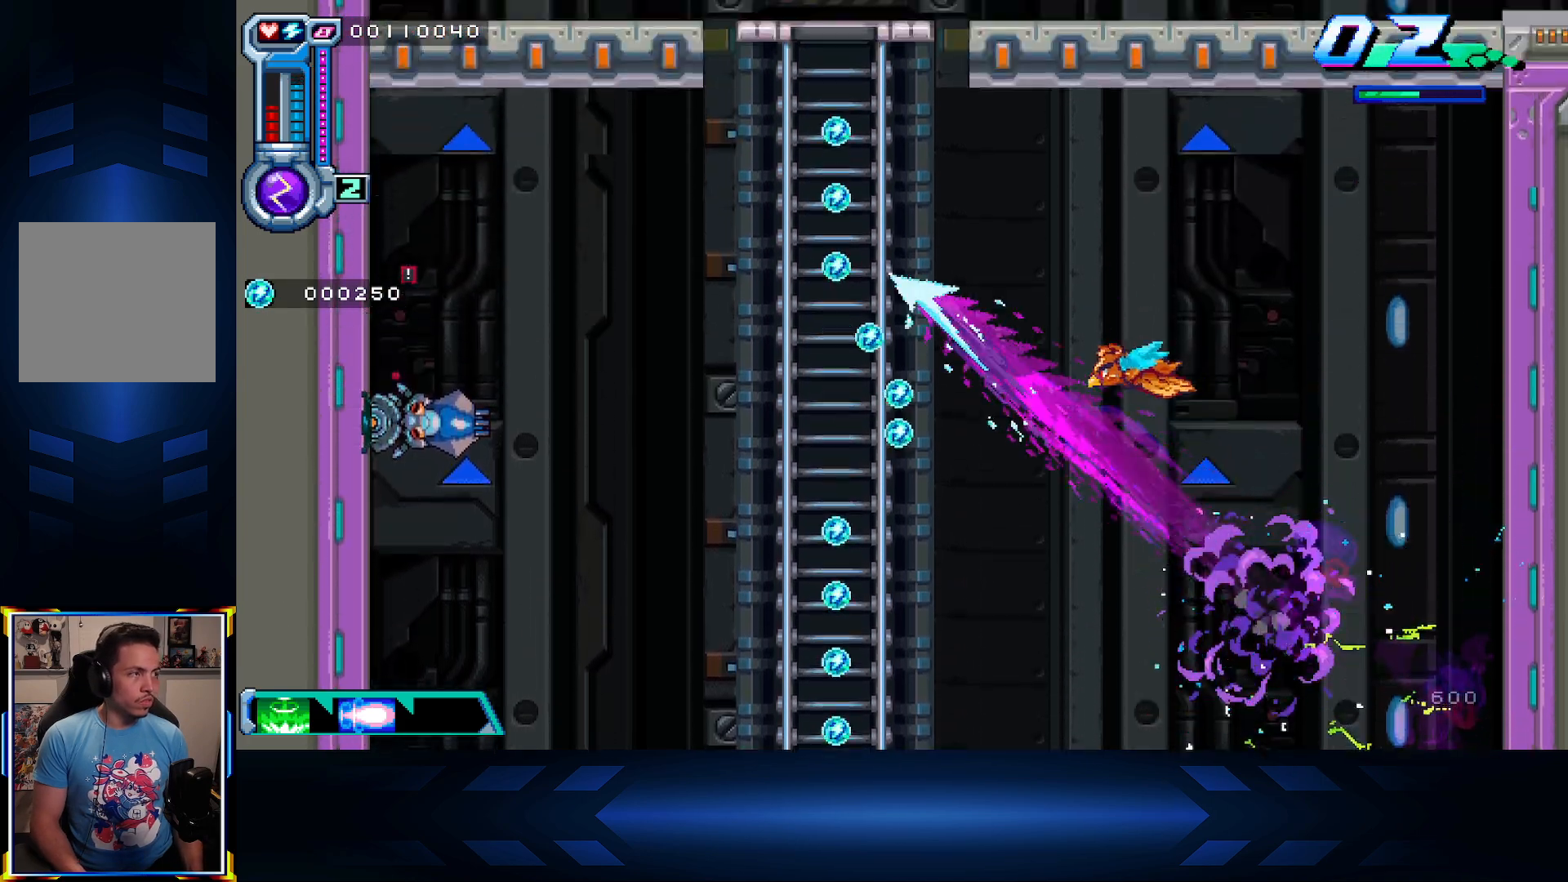
{"buttons": ["DPAD_UP"], "left_stick": "center", "right_stick": "center", "events": [[50, "A", "up"], [100, "DPAD_LEFT", "up"], [133, "X", "up"], [200, "DPAD_UP", "up"], [317, "DPAD_UP", "down"], [333, "DPAD_UP", "up"], [400, "DPAD_UP", "down"]]}
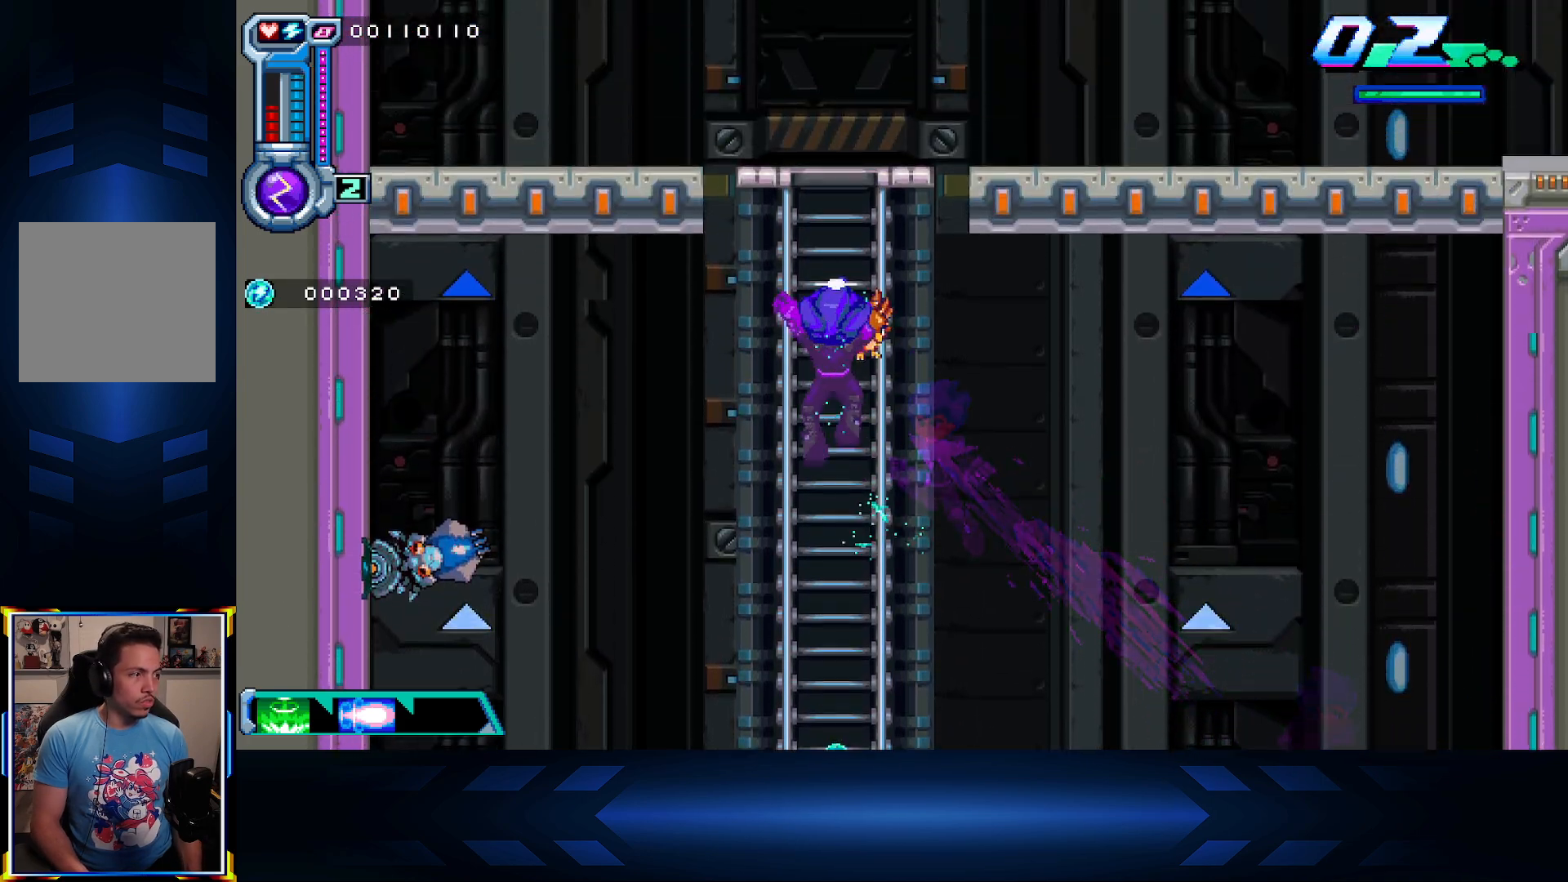
{"buttons": ["DPAD_UP"], "left_stick": "center", "right_stick": "center", "events": []}
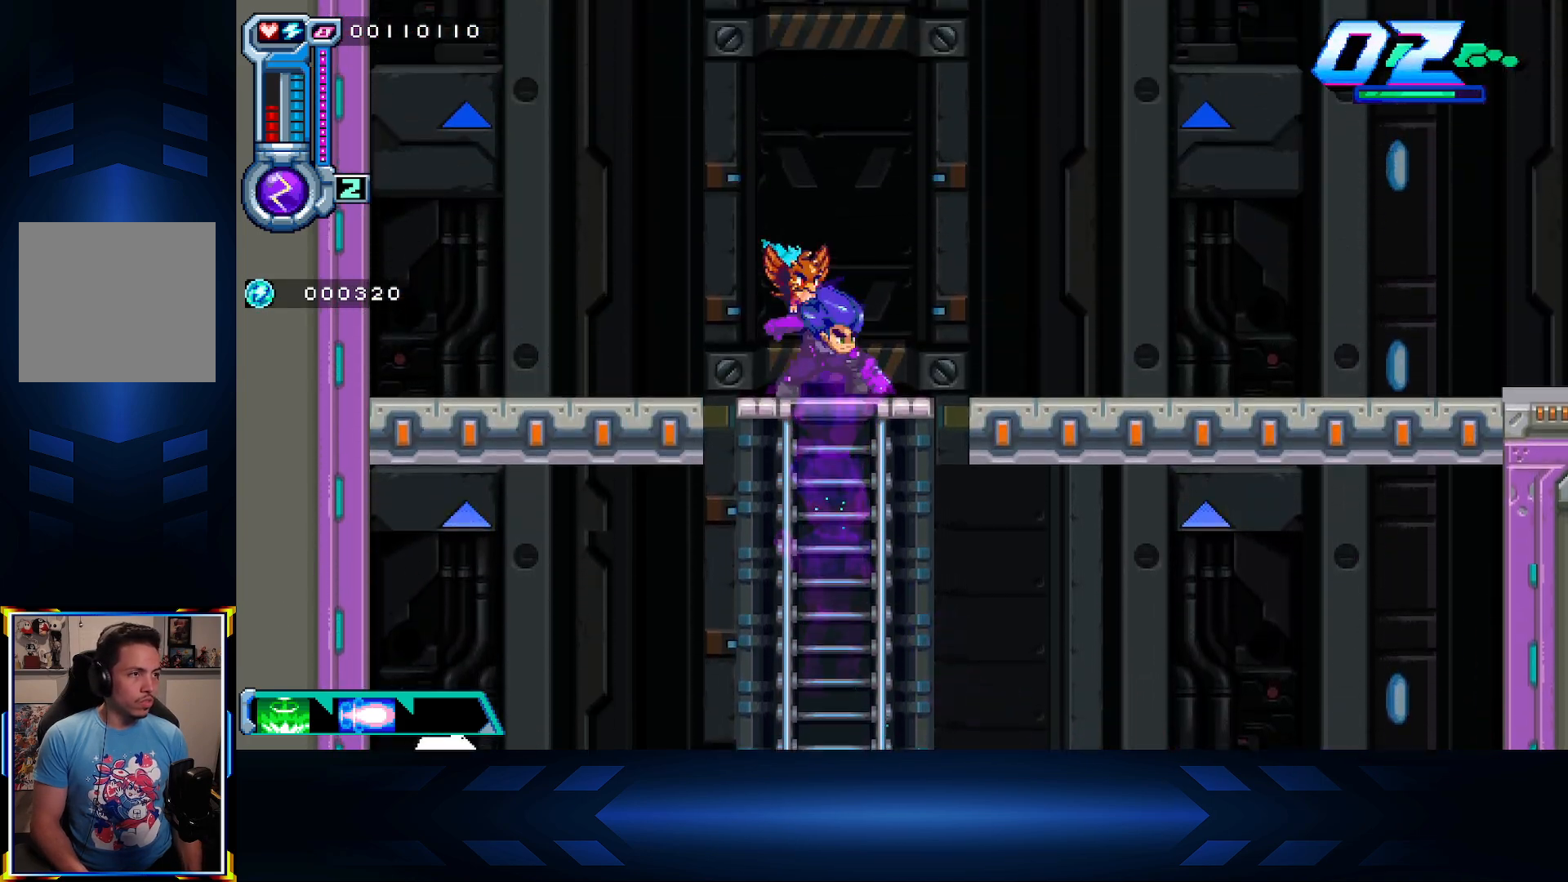
{"buttons": ["A", "DPAD_UP"], "left_stick": "center", "right_stick": "center", "events": [[217, "A", "down"], [267, "DPAD_UP", "up"], [467, "DPAD_UP", "down"]]}
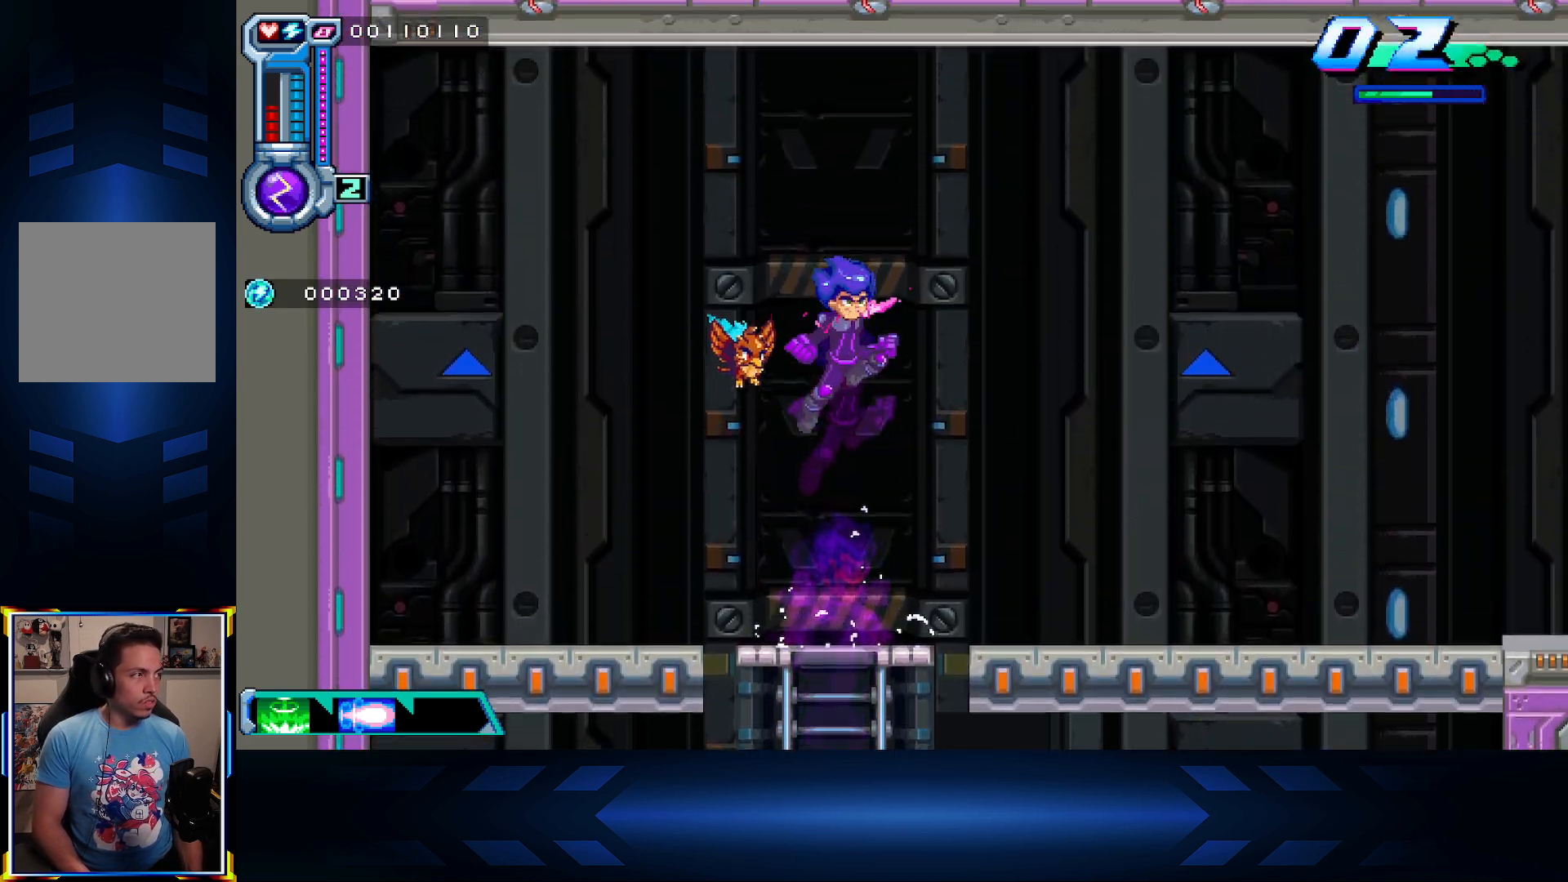
{"buttons": [], "left_stick": "center", "right_stick": "center", "events": [[67, "X", "down"], [350, "DPAD_UP", "up"], [400, "A", "up"], [433, "X", "up"]]}
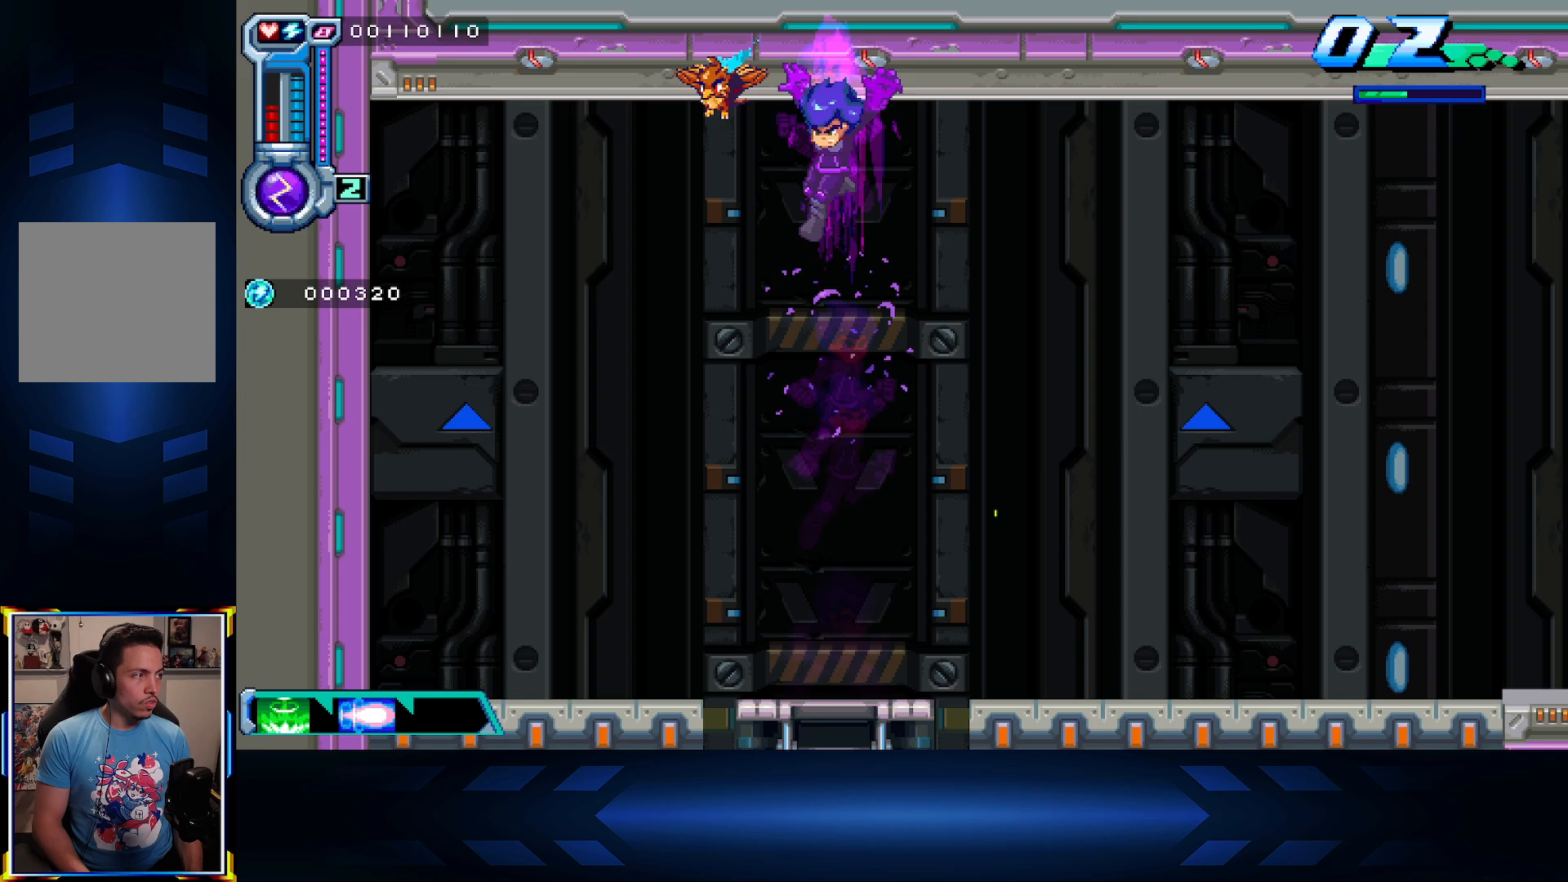
{"buttons": ["DPAD_RIGHT"], "left_stick": "center", "right_stick": "center", "events": [[417, "DPAD_RIGHT", "down"]]}
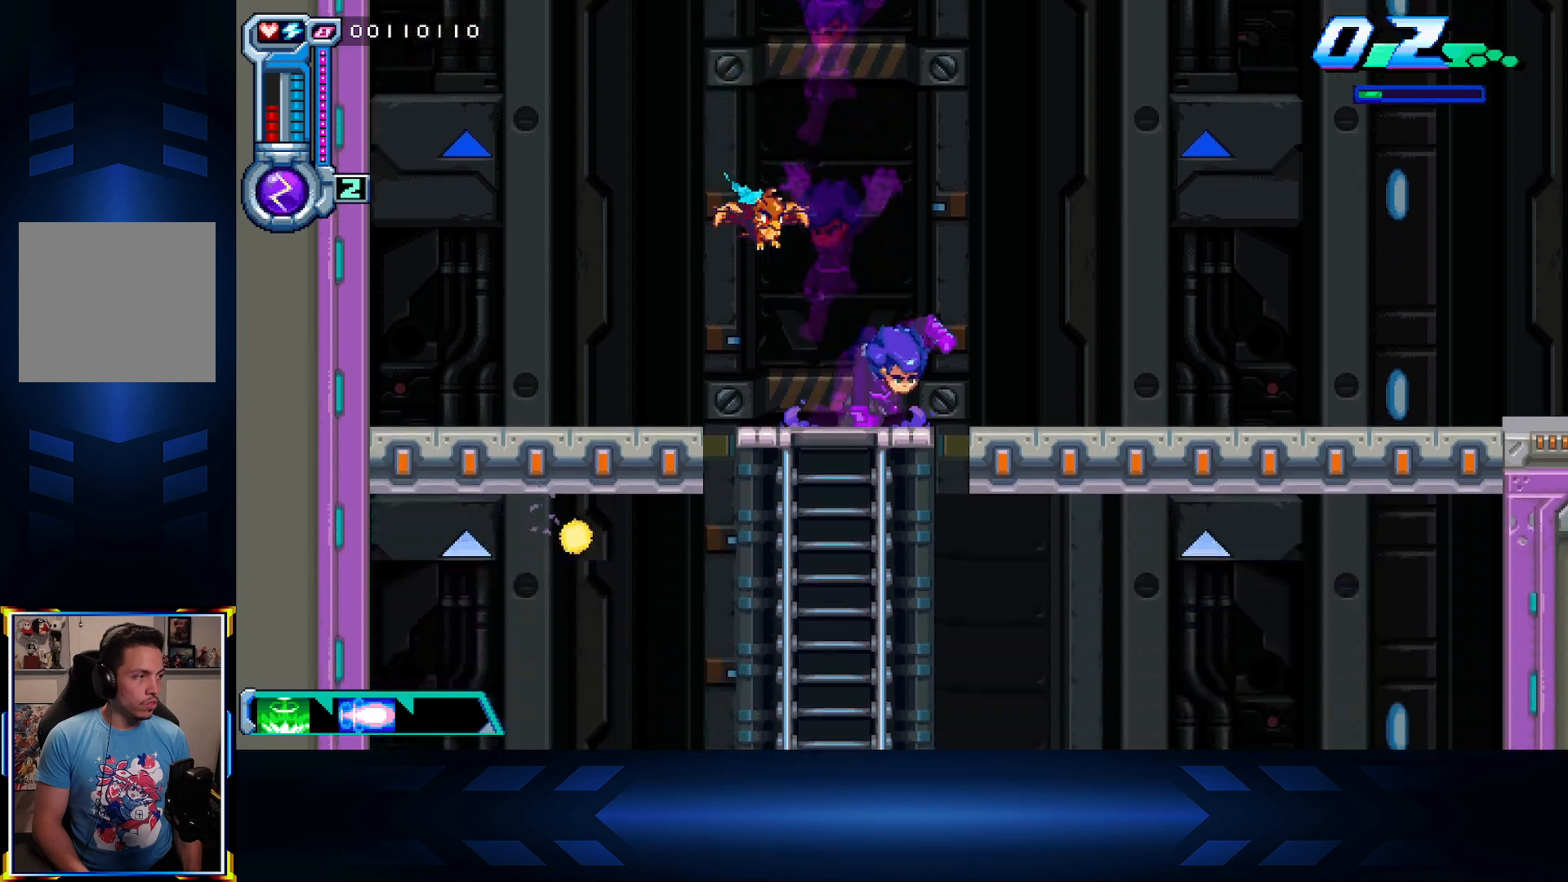
{"buttons": ["X", "DPAD_RIGHT"], "left_stick": "center", "right_stick": "center", "events": [[67, "A", "down"], [150, "X", "down"], [200, "A", "up"]]}
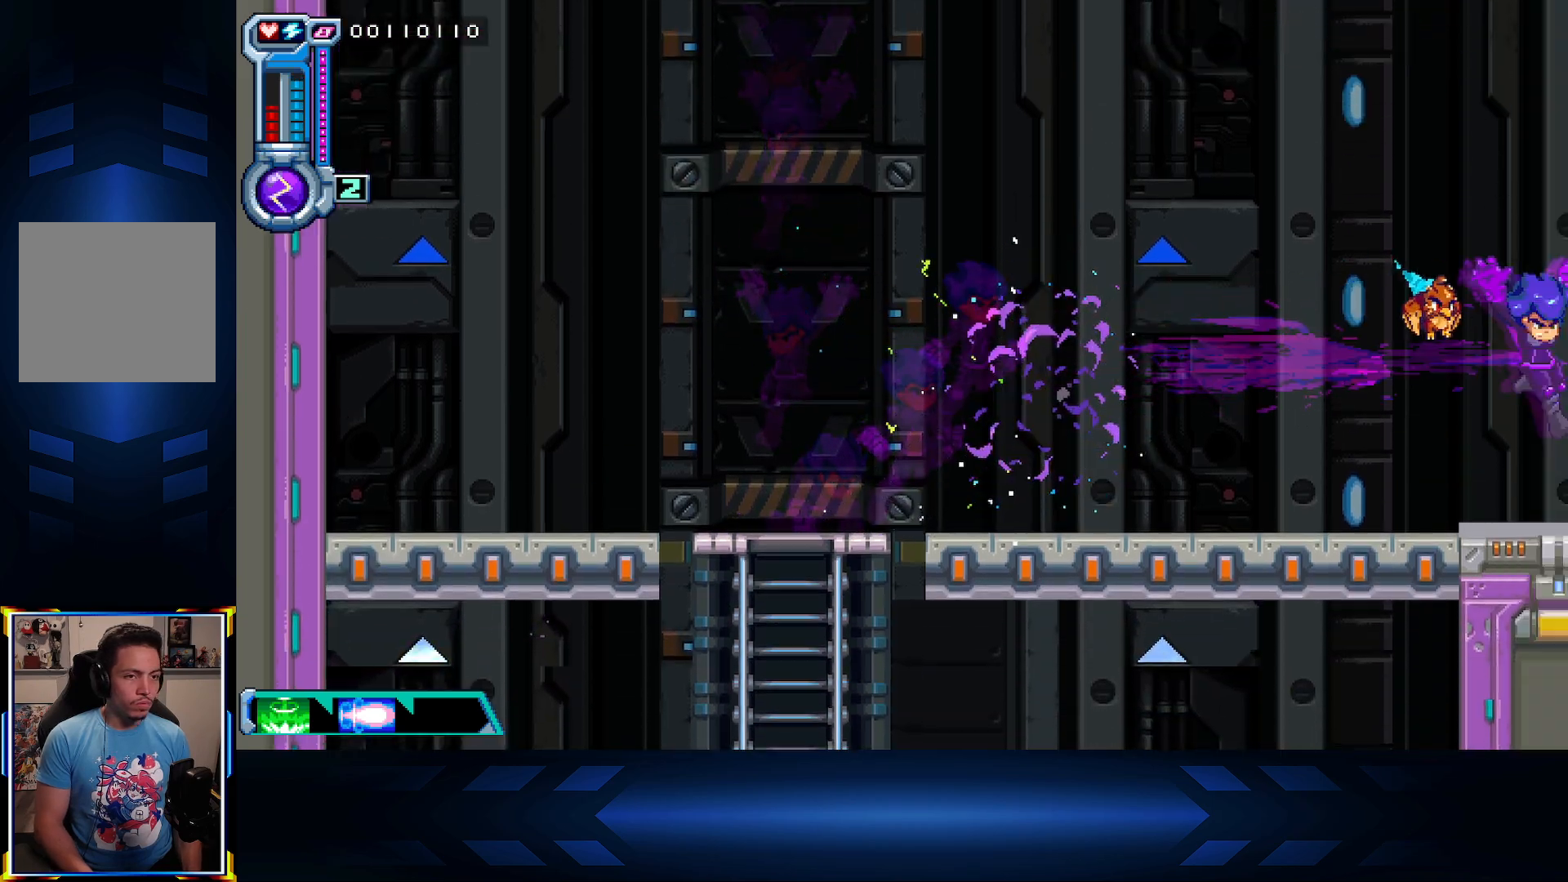
{"buttons": ["DPAD_RIGHT"], "left_stick": "center", "right_stick": "center", "events": [[17, "X", "up"]]}
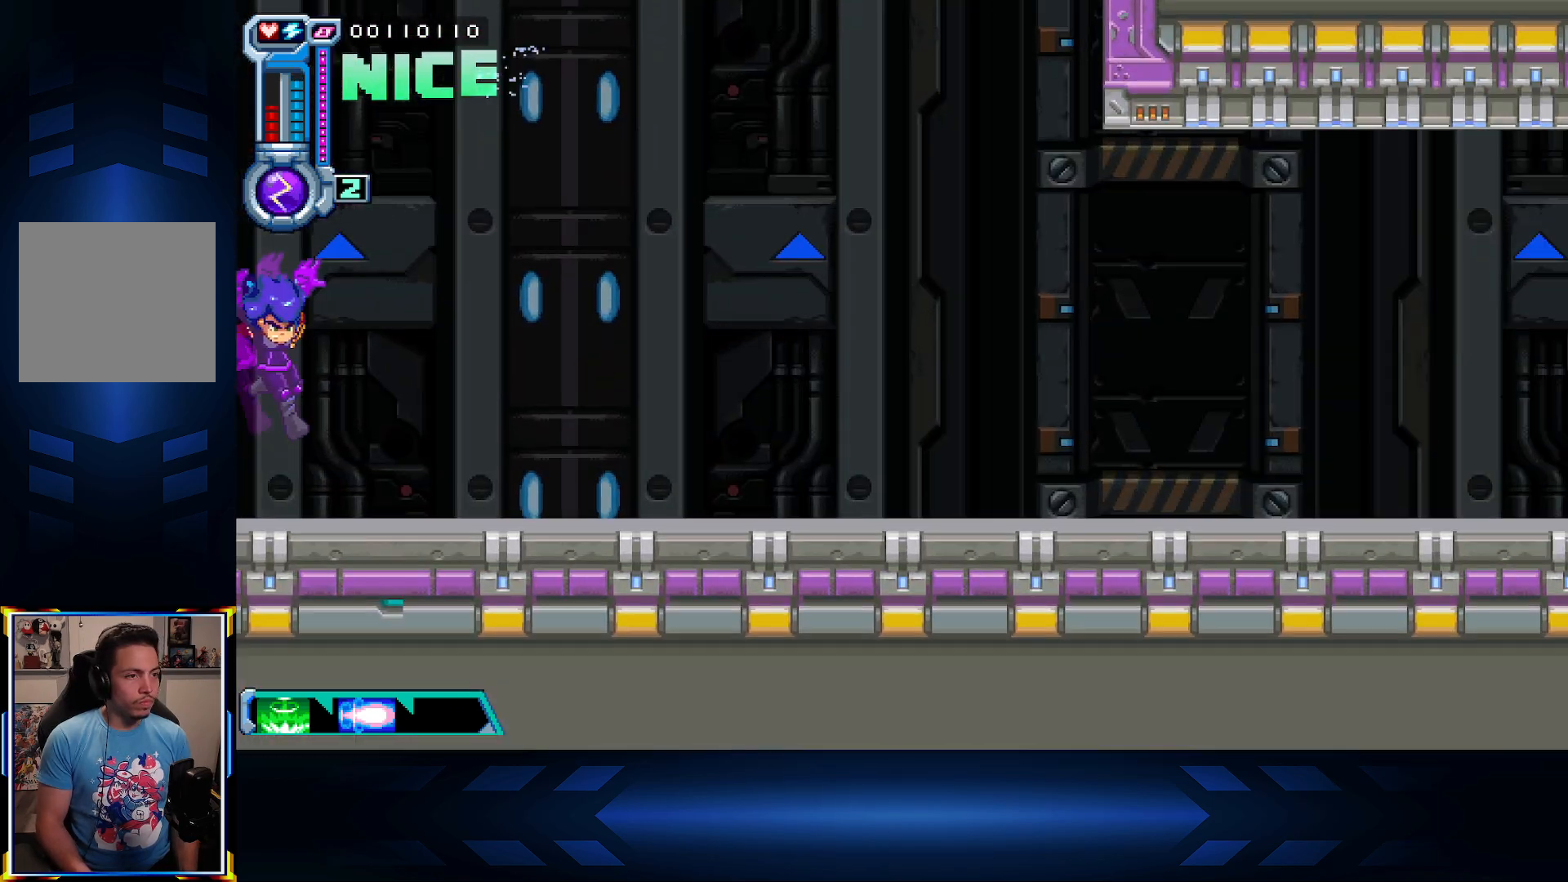
{"buttons": ["A", "DPAD_RIGHT"], "left_stick": "center", "right_stick": "center", "events": [[283, "A", "down"]]}
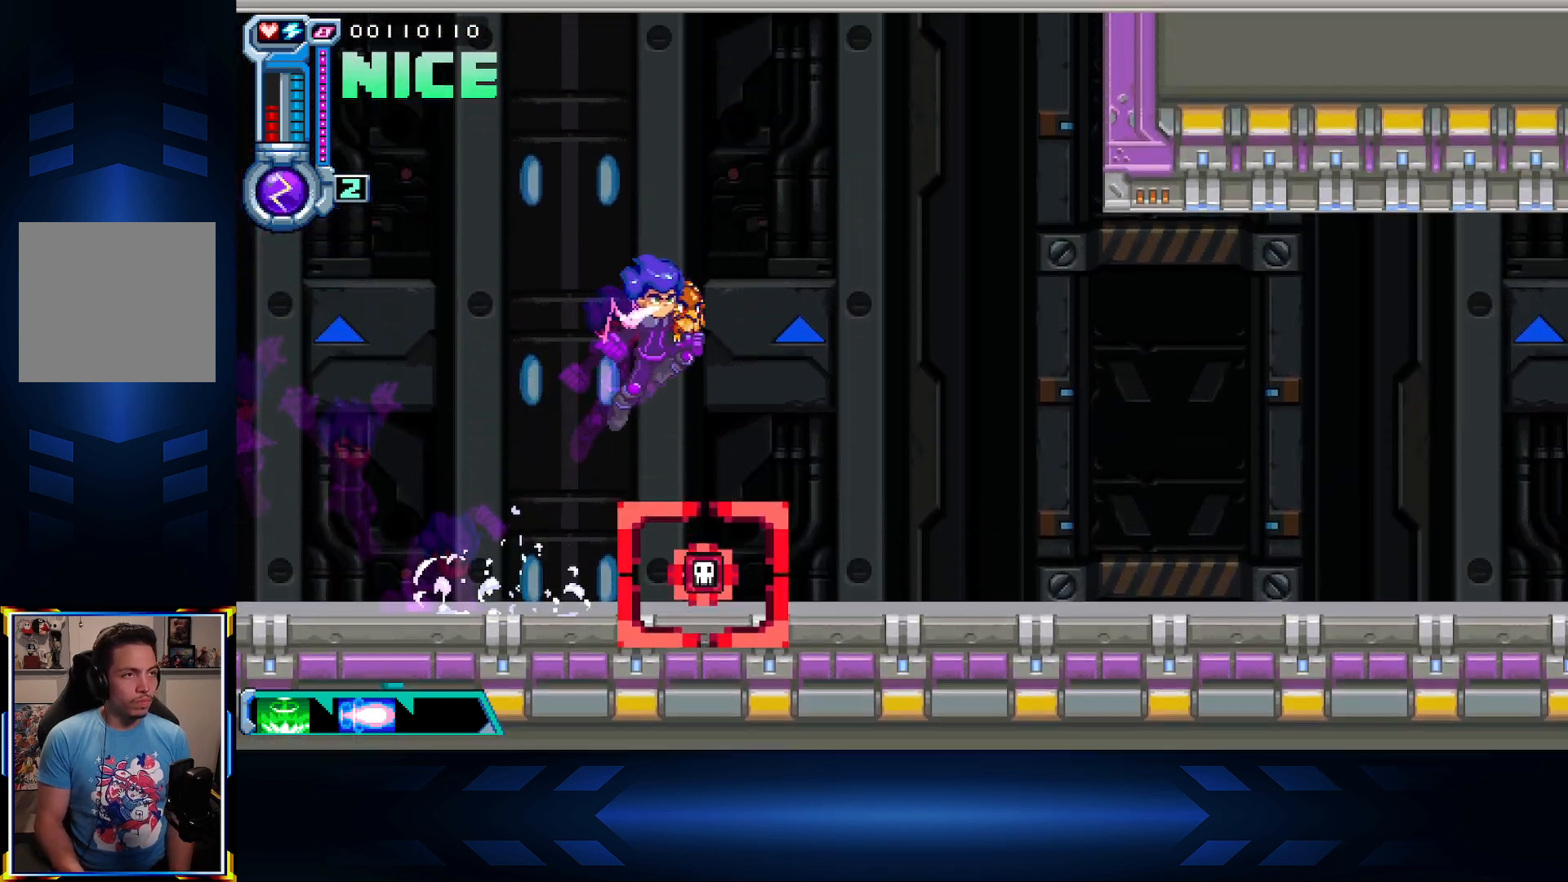
{"buttons": [], "left_stick": "center", "right_stick": "center", "events": [[33, "DPAD_RIGHT", "up"], [83, "DPAD_RIGHT", "down"], [83, "DPAD_UP", "down"], [117, "X", "down"], [167, "A", "up"], [383, "DPAD_UP", "up"], [450, "DPAD_RIGHT", "up"], [450, "X", "up"]]}
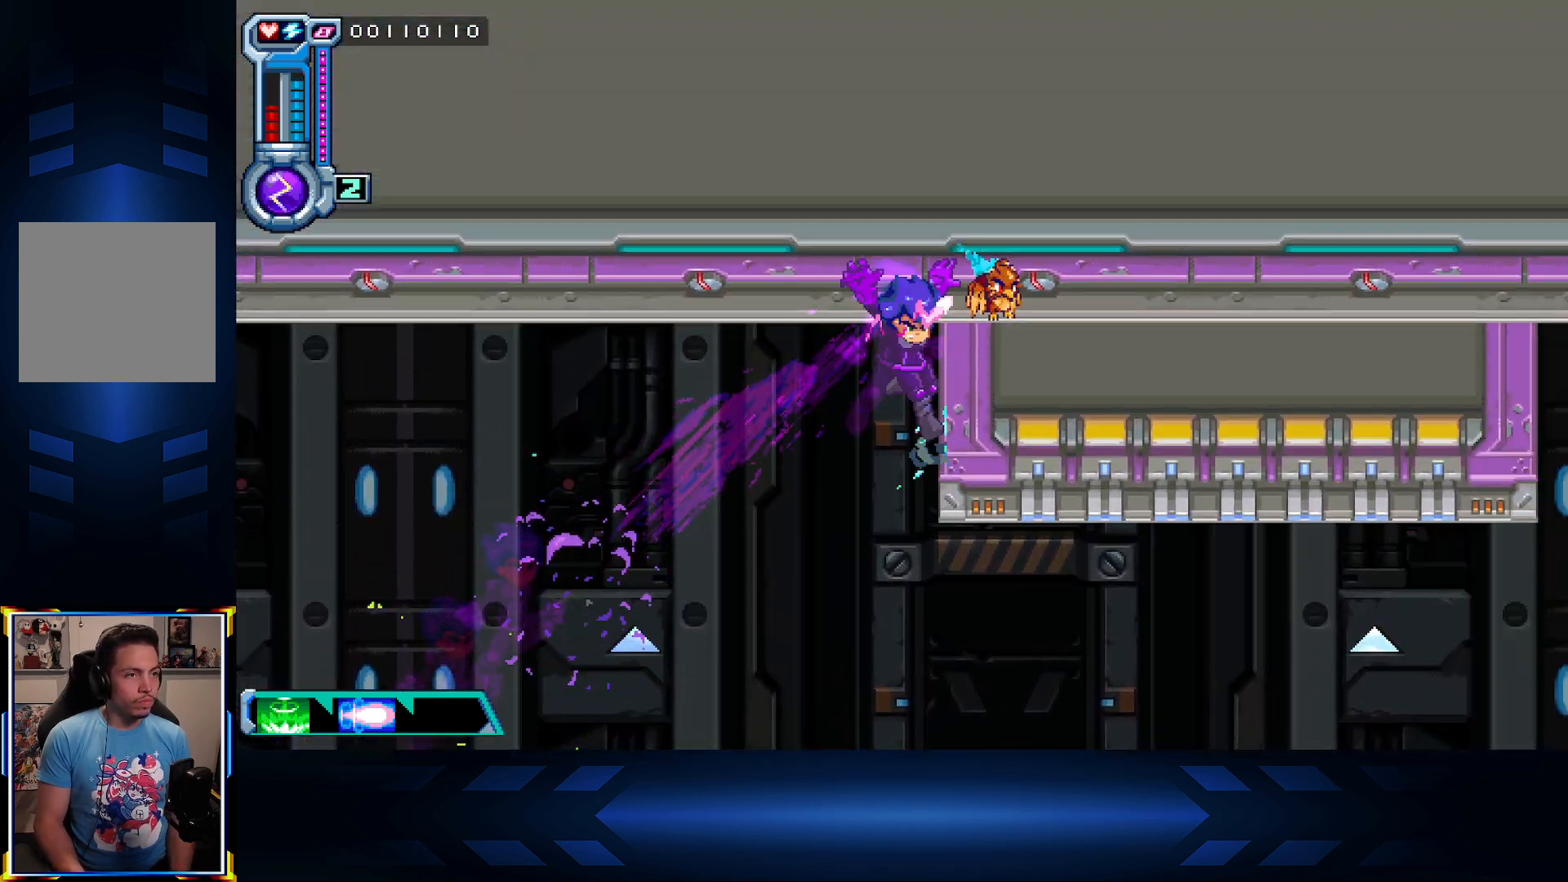
{"buttons": ["DPAD_RIGHT"], "left_stick": "center", "right_stick": "center", "events": [[467, "DPAD_RIGHT", "down"]]}
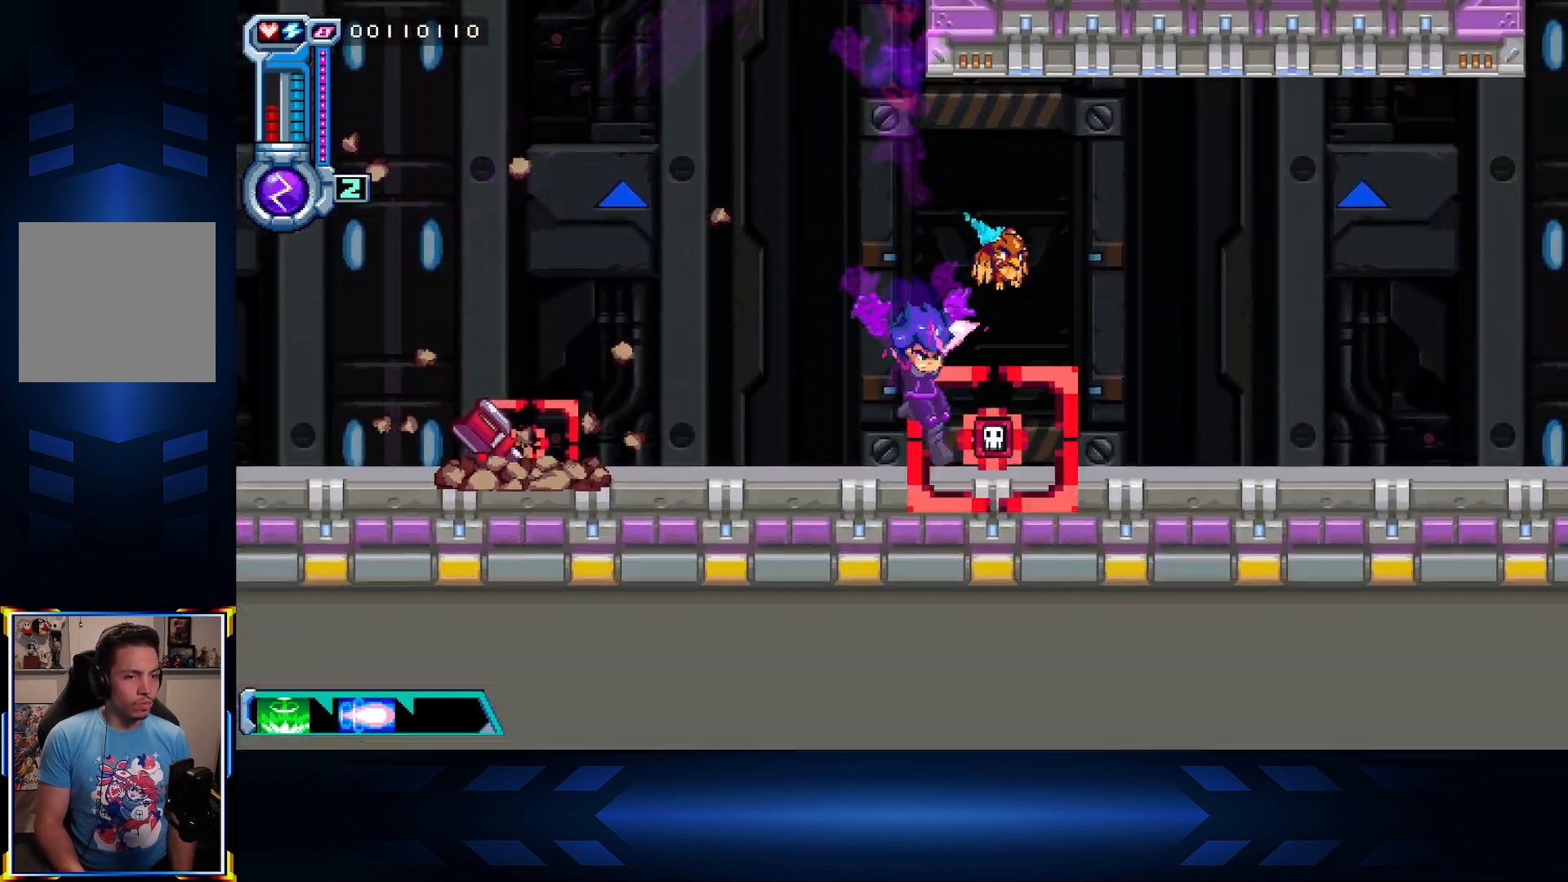
{"buttons": ["A", "DPAD_RIGHT"], "left_stick": "center", "right_stick": "center", "events": [[117, "X", "down"], [400, "X", "up"], [500, "A", "down"]]}
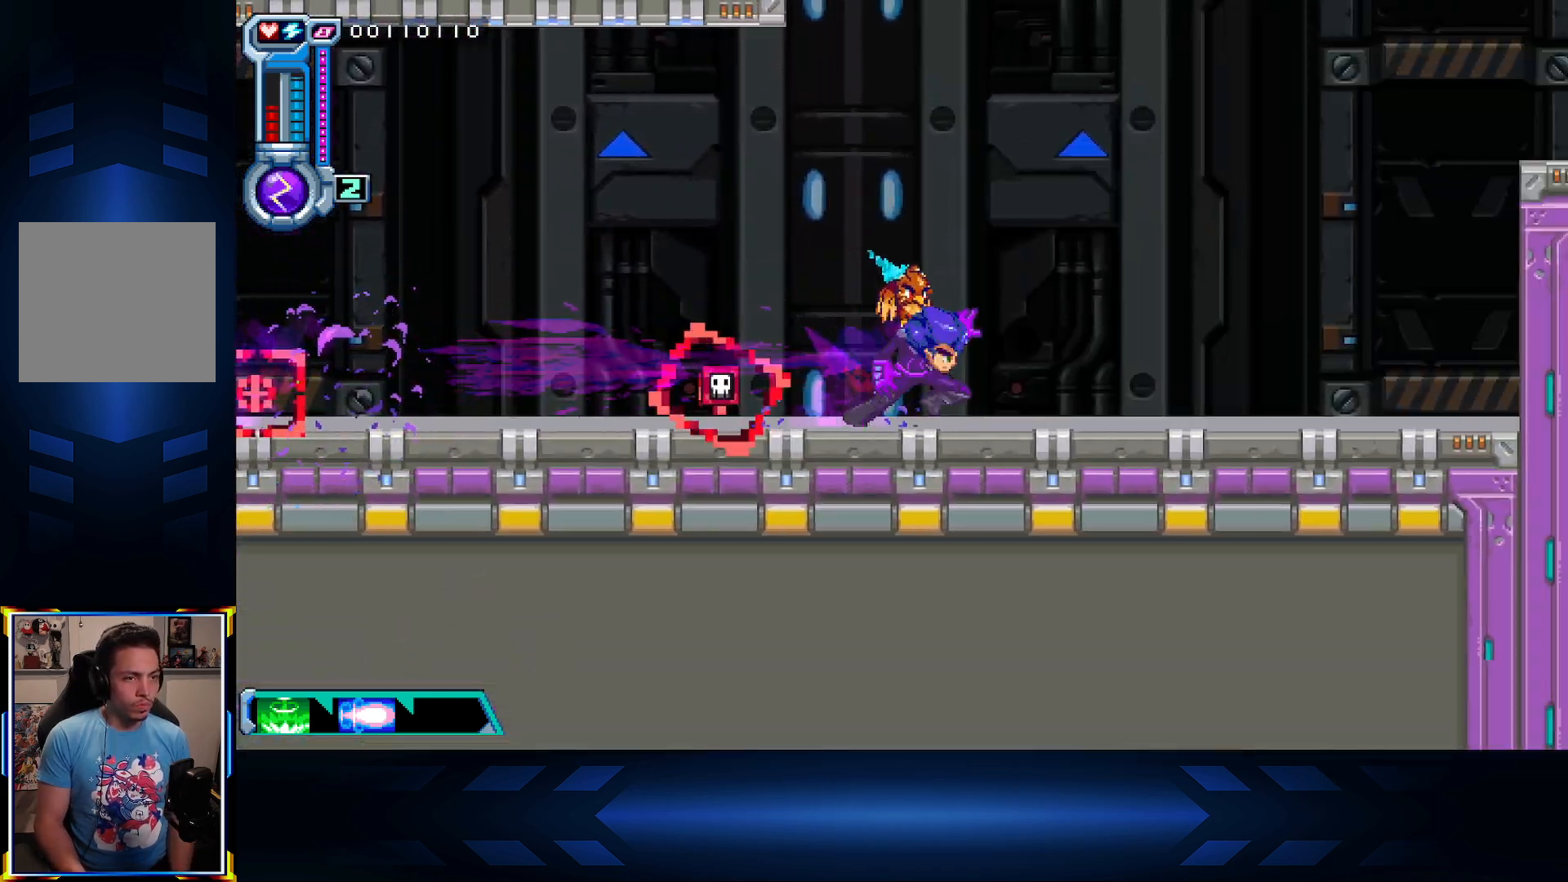
{"buttons": ["X", "DPAD_UP", "DPAD_RIGHT"], "left_stick": "center", "right_stick": "center", "events": [[67, "DPAD_RIGHT", "up"], [200, "DPAD_RIGHT", "down"], [400, "DPAD_UP", "down"], [400, "X", "down"], [483, "A", "up"]]}
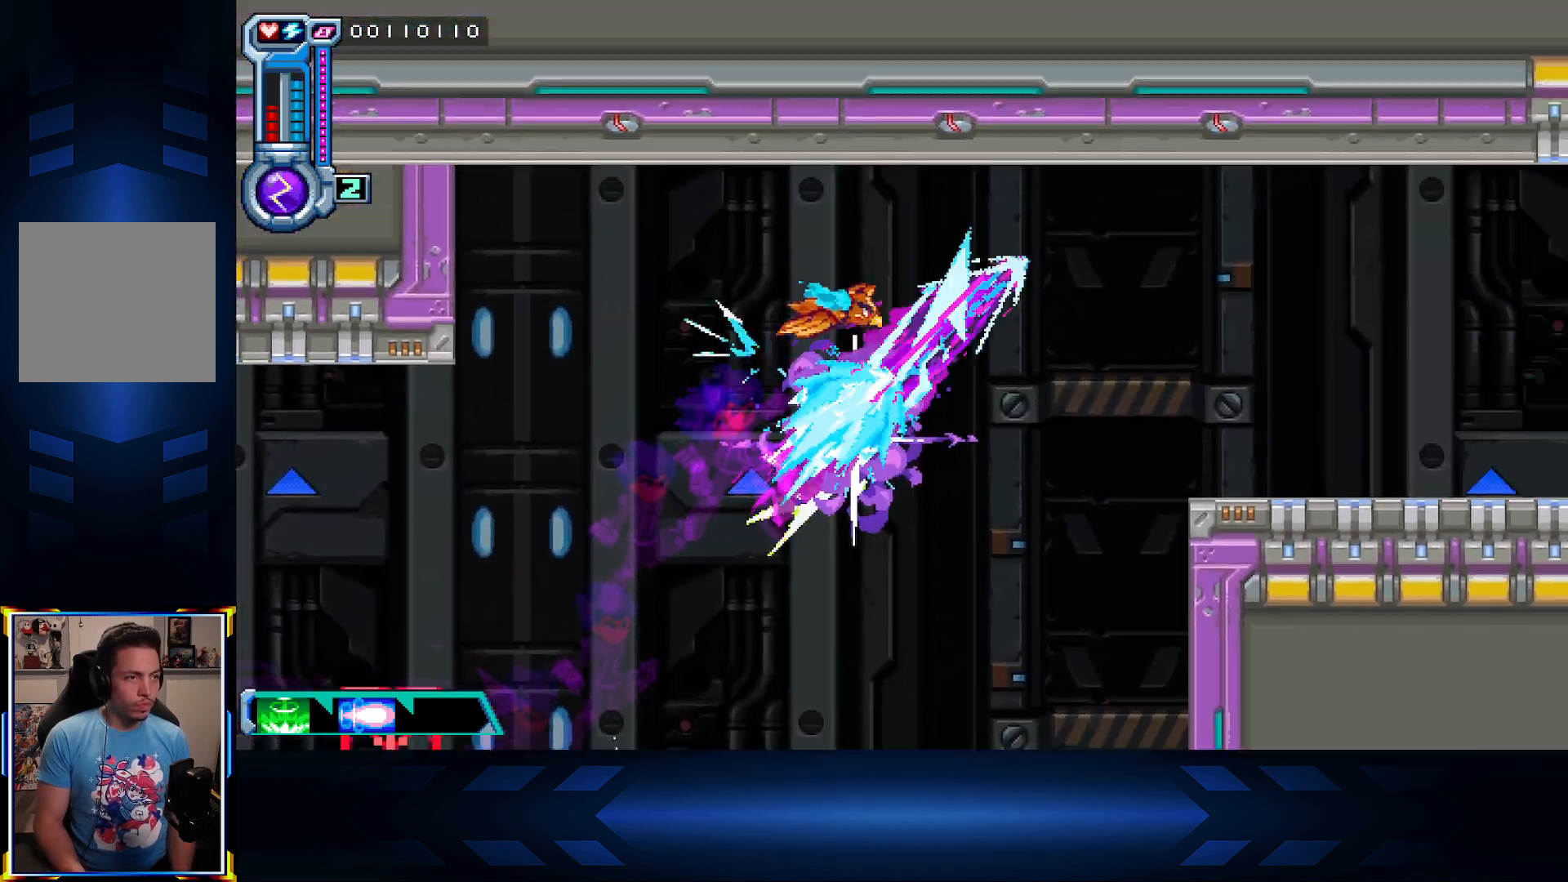
{"buttons": ["DPAD_RIGHT"], "left_stick": "center", "right_stick": "center", "events": [[233, "DPAD_UP", "up"], [250, "X", "up"]]}
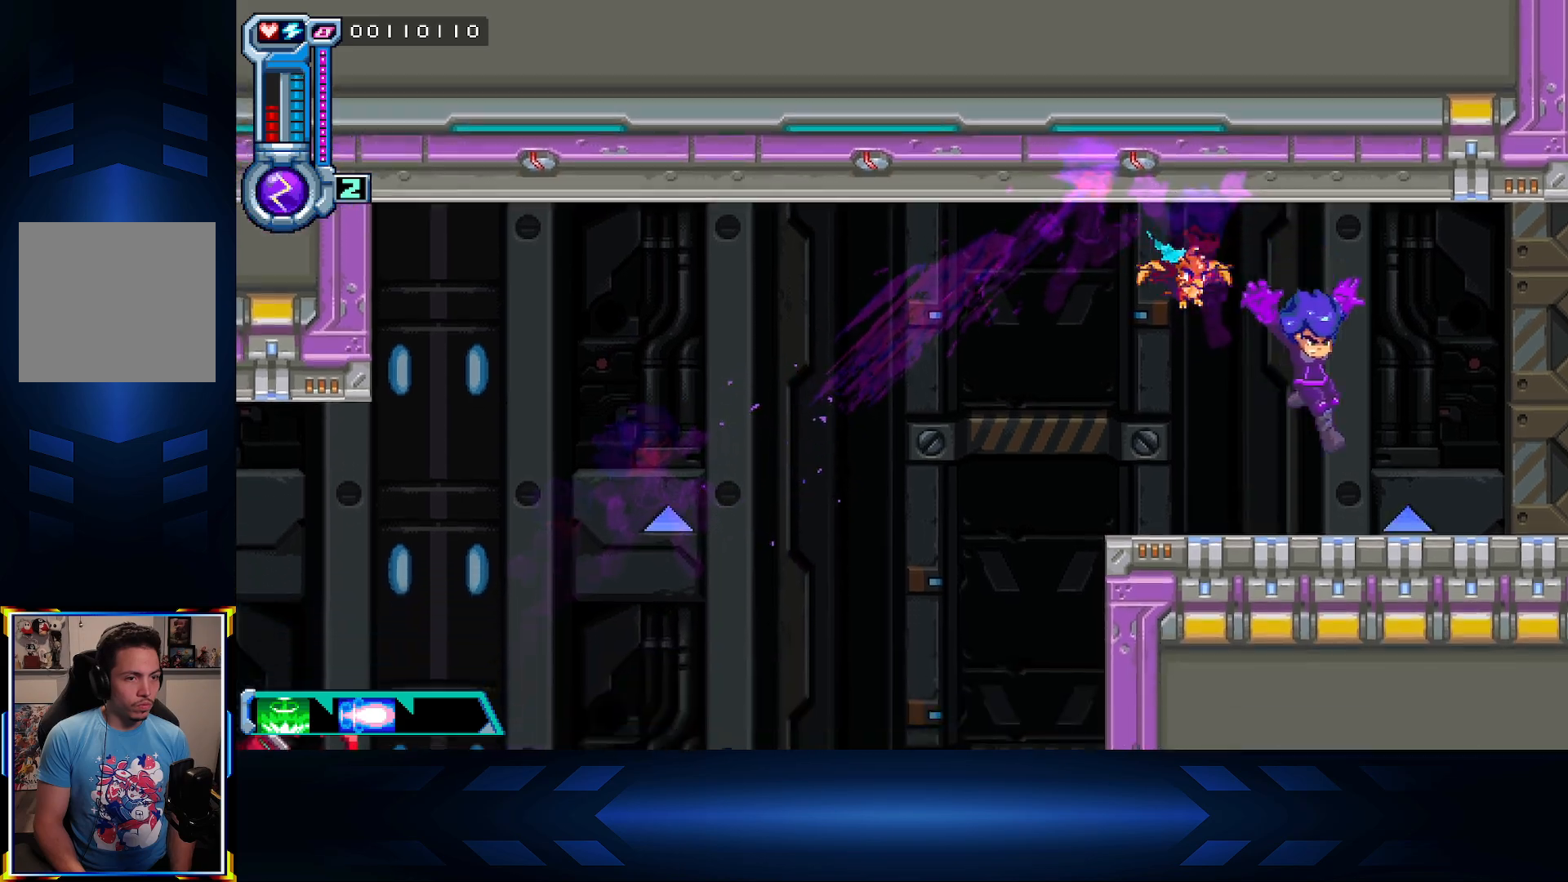
{"buttons": ["X", "DPAD_RIGHT"], "left_stick": "center", "right_stick": "center", "events": [[200, "X", "down"]]}
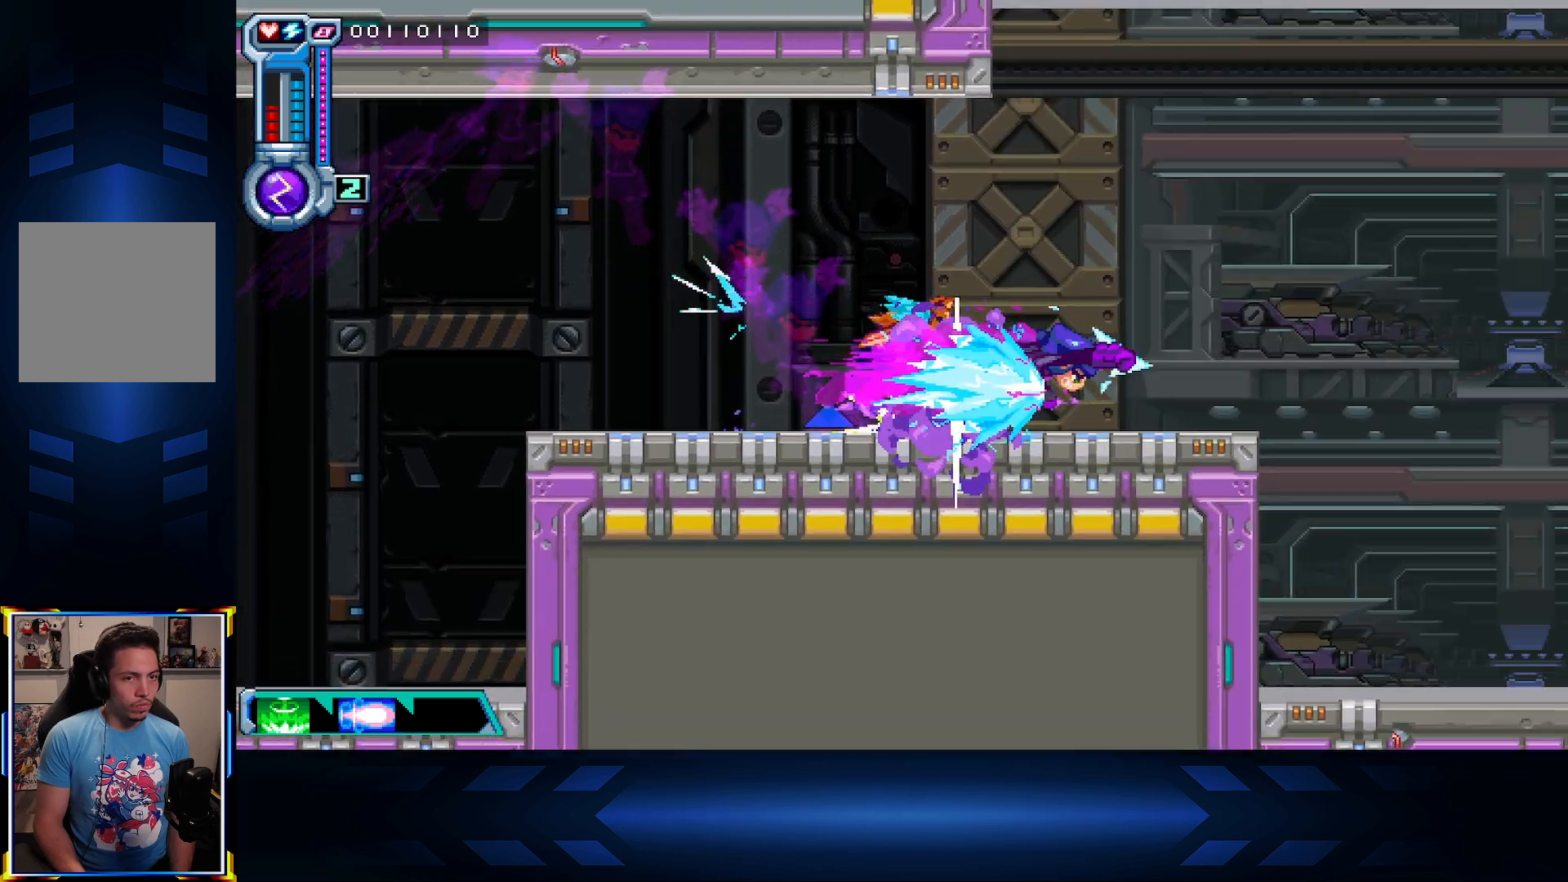
{"buttons": [], "left_stick": "center", "right_stick": "center", "events": [[33, "X", "up"], [150, "DPAD_RIGHT", "up"]]}
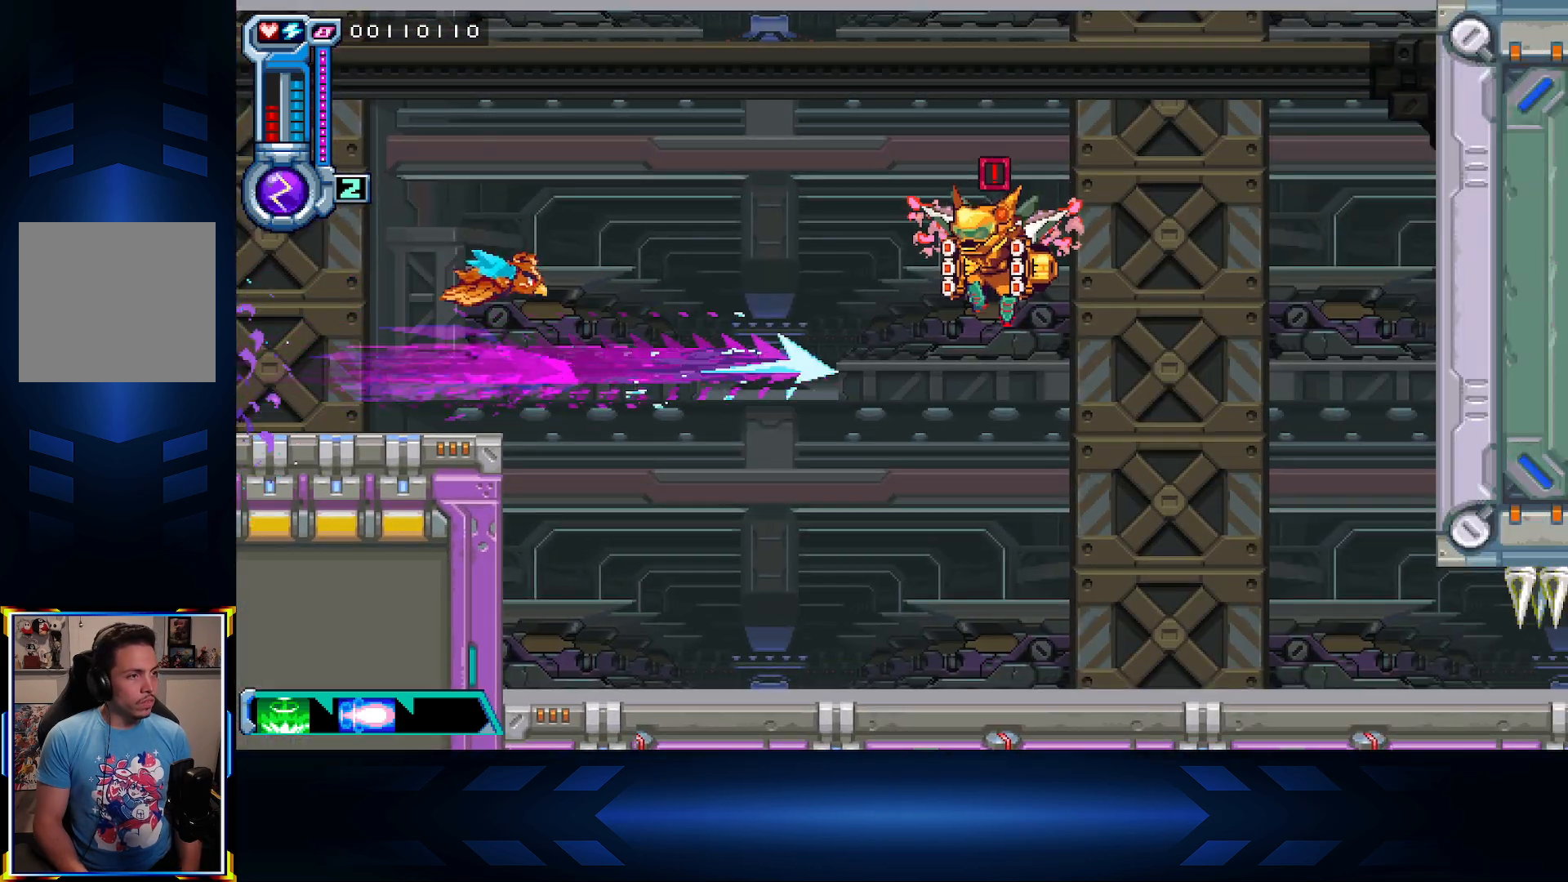
{"buttons": ["A", "DPAD_UP"], "left_stick": "center", "right_stick": "center", "events": [[117, "A", "down"], [367, "A", "up"], [483, "DPAD_UP", "down"], [500, "A", "down"]]}
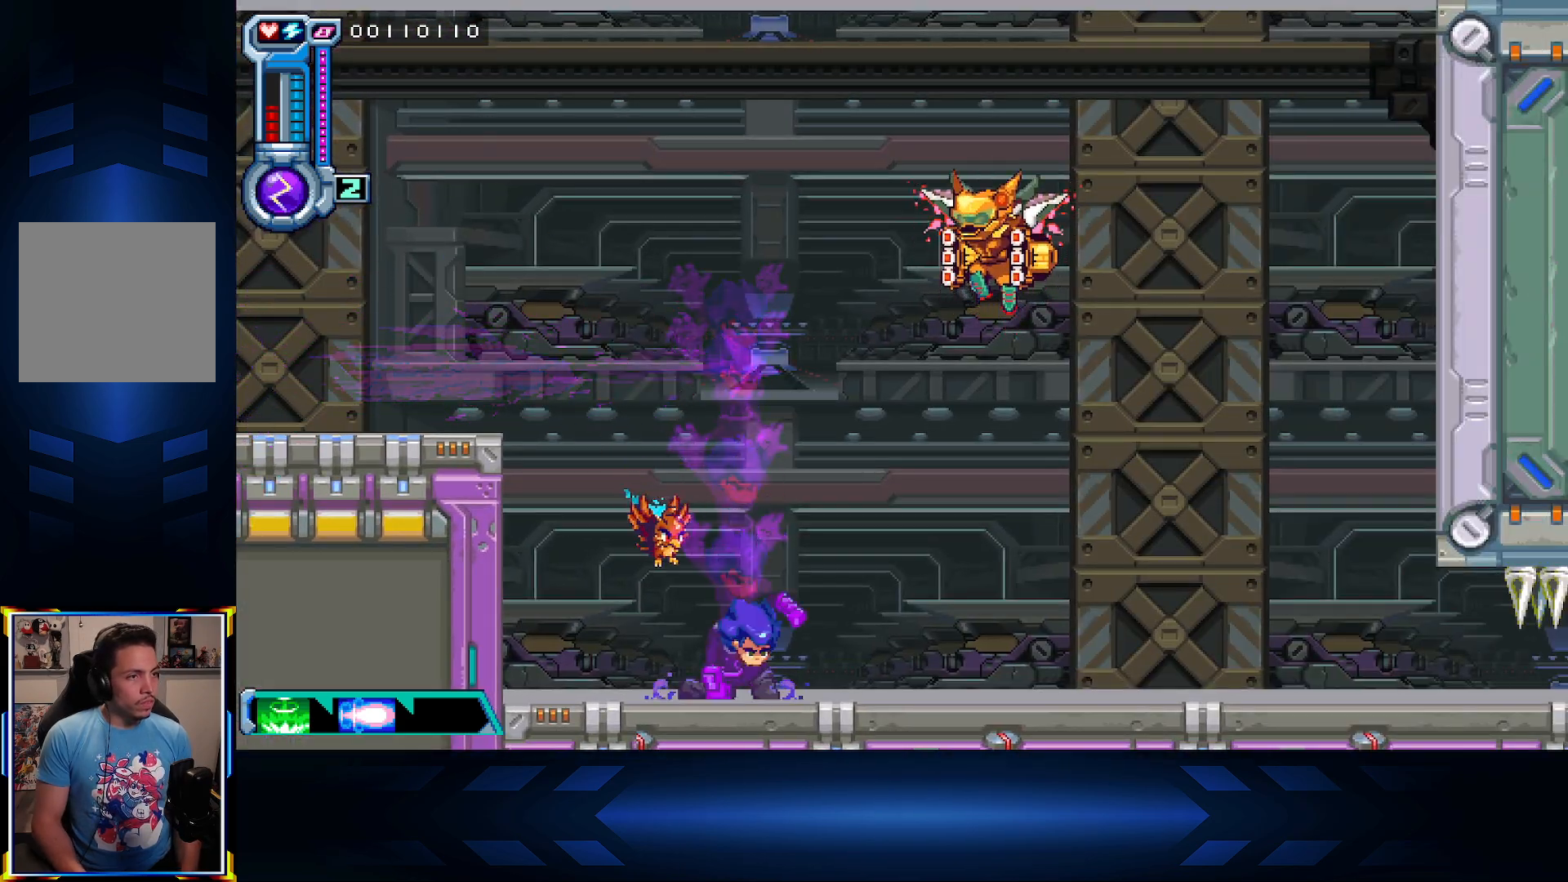
{"buttons": ["B"], "left_stick": "center", "right_stick": "center", "events": [[33, "DPAD_RIGHT", "down"], [150, "X", "down"], [233, "A", "up"], [367, "X", "up"], [383, "DPAD_RIGHT", "up"], [467, "B", "down"], [467, "DPAD_UP", "up"]]}
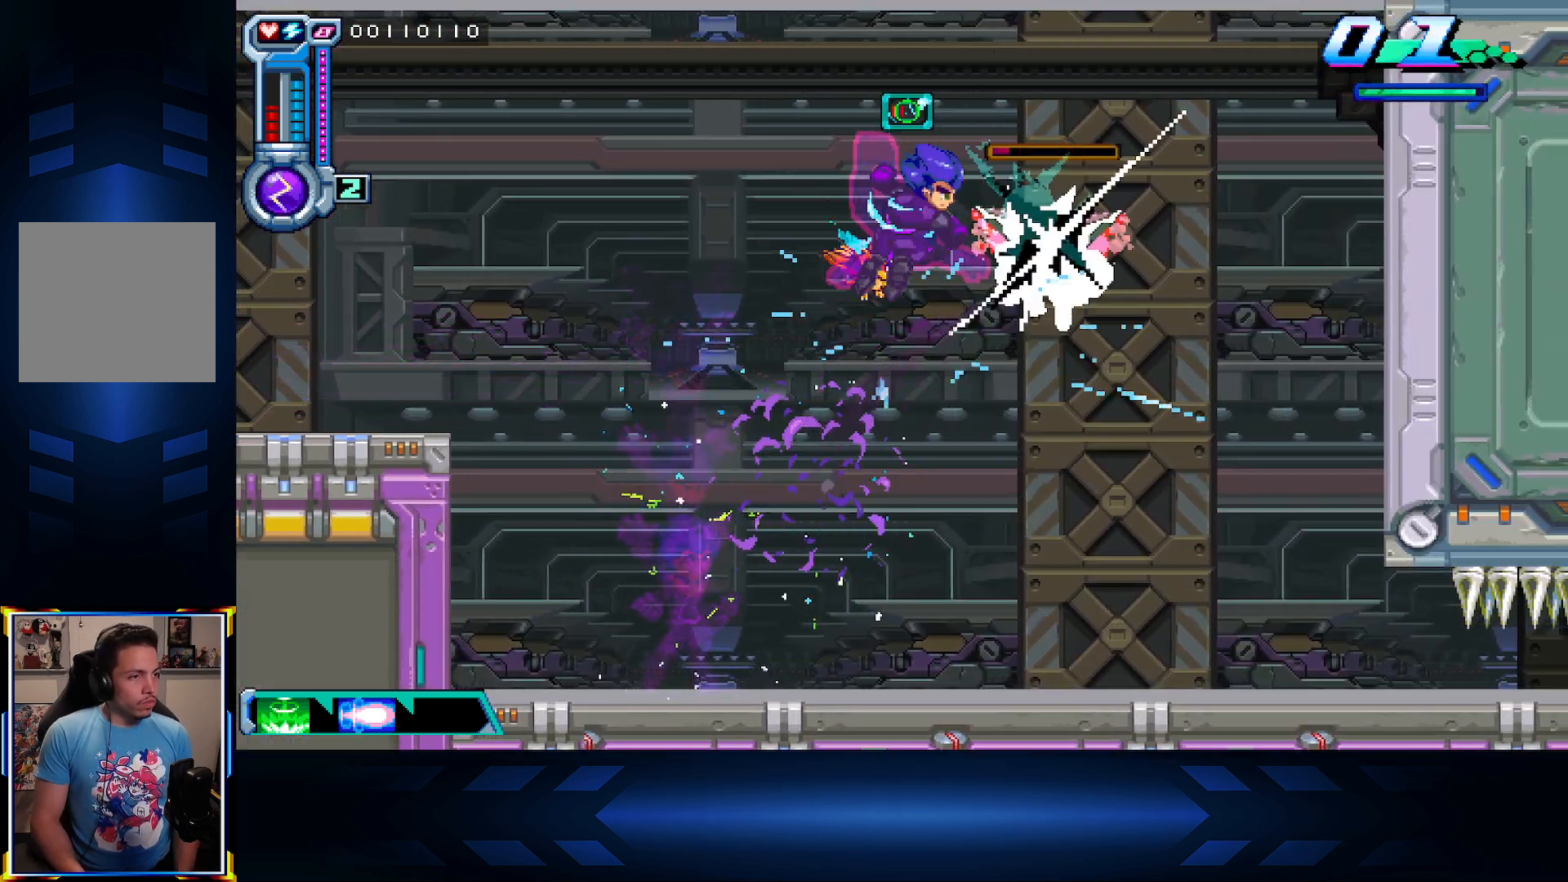
{"buttons": [], "left_stick": "center", "right_stick": "center", "events": [[117, "B", "up"]]}
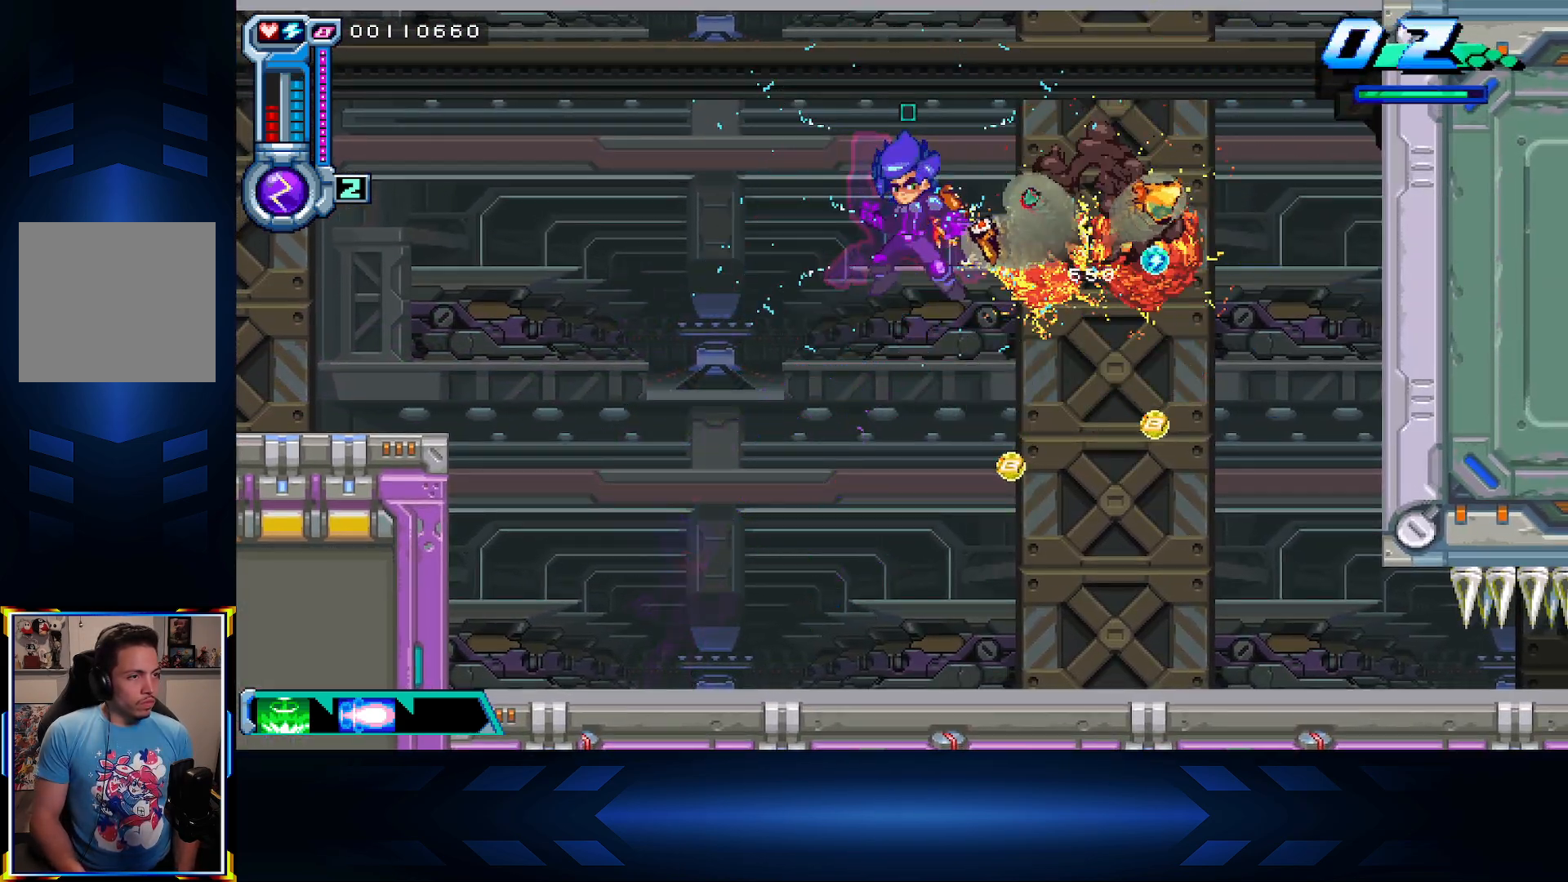
{"buttons": [], "left_stick": "center", "right_stick": "center", "events": [[183, "DPAD_RIGHT", "down"], [500, "DPAD_RIGHT", "up"]]}
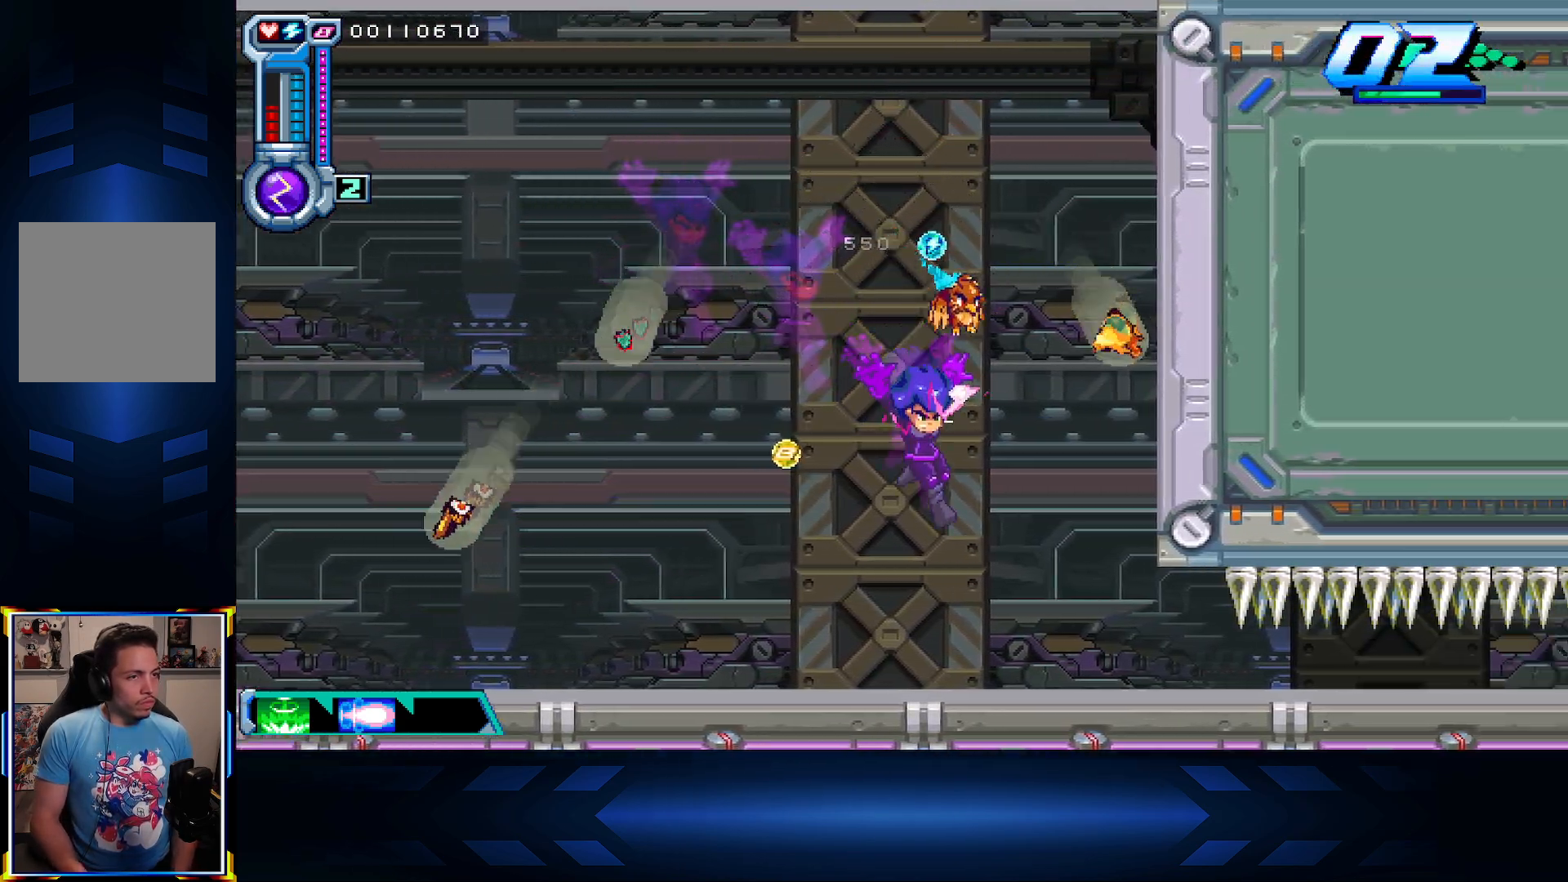
{"buttons": [], "left_stick": "center", "right_stick": "center", "events": []}
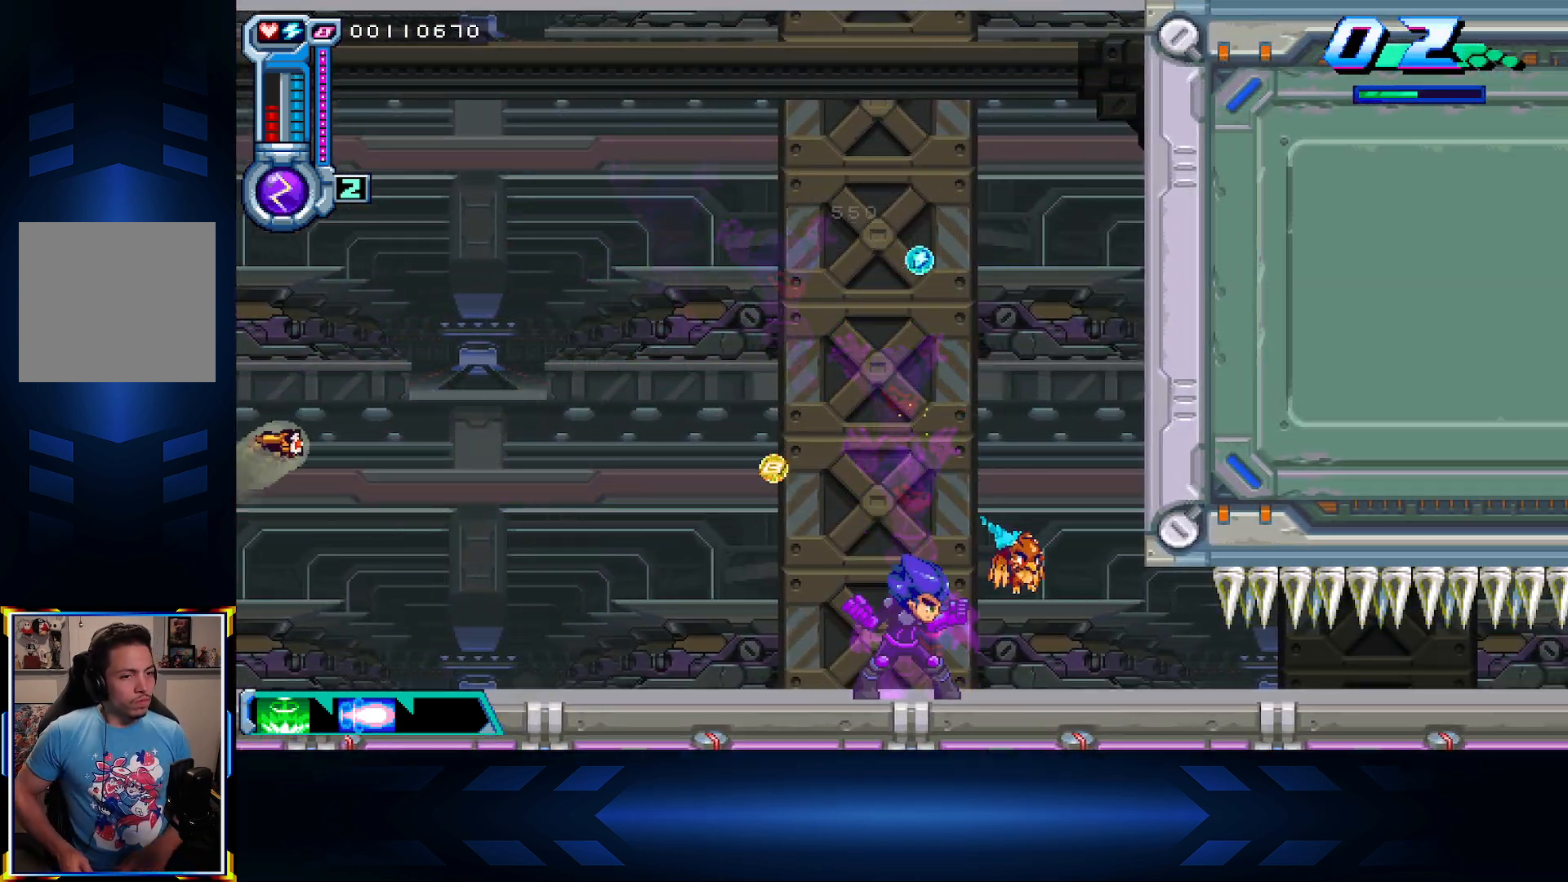
{"buttons": [], "left_stick": "center", "right_stick": "center", "events": []}
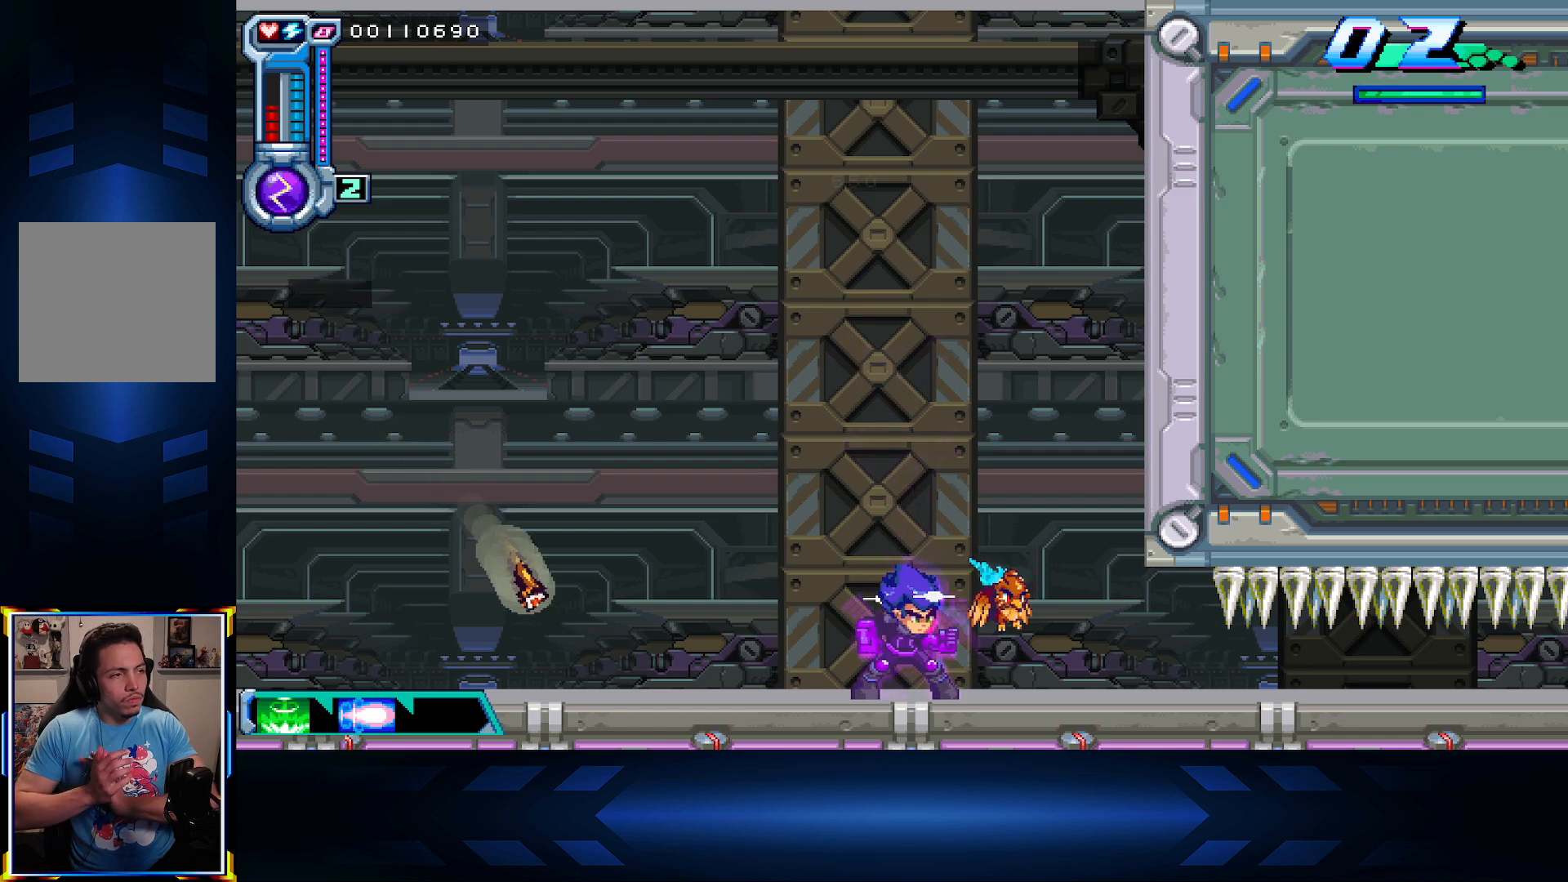
{"buttons": [], "left_stick": "center", "right_stick": "center", "events": []}
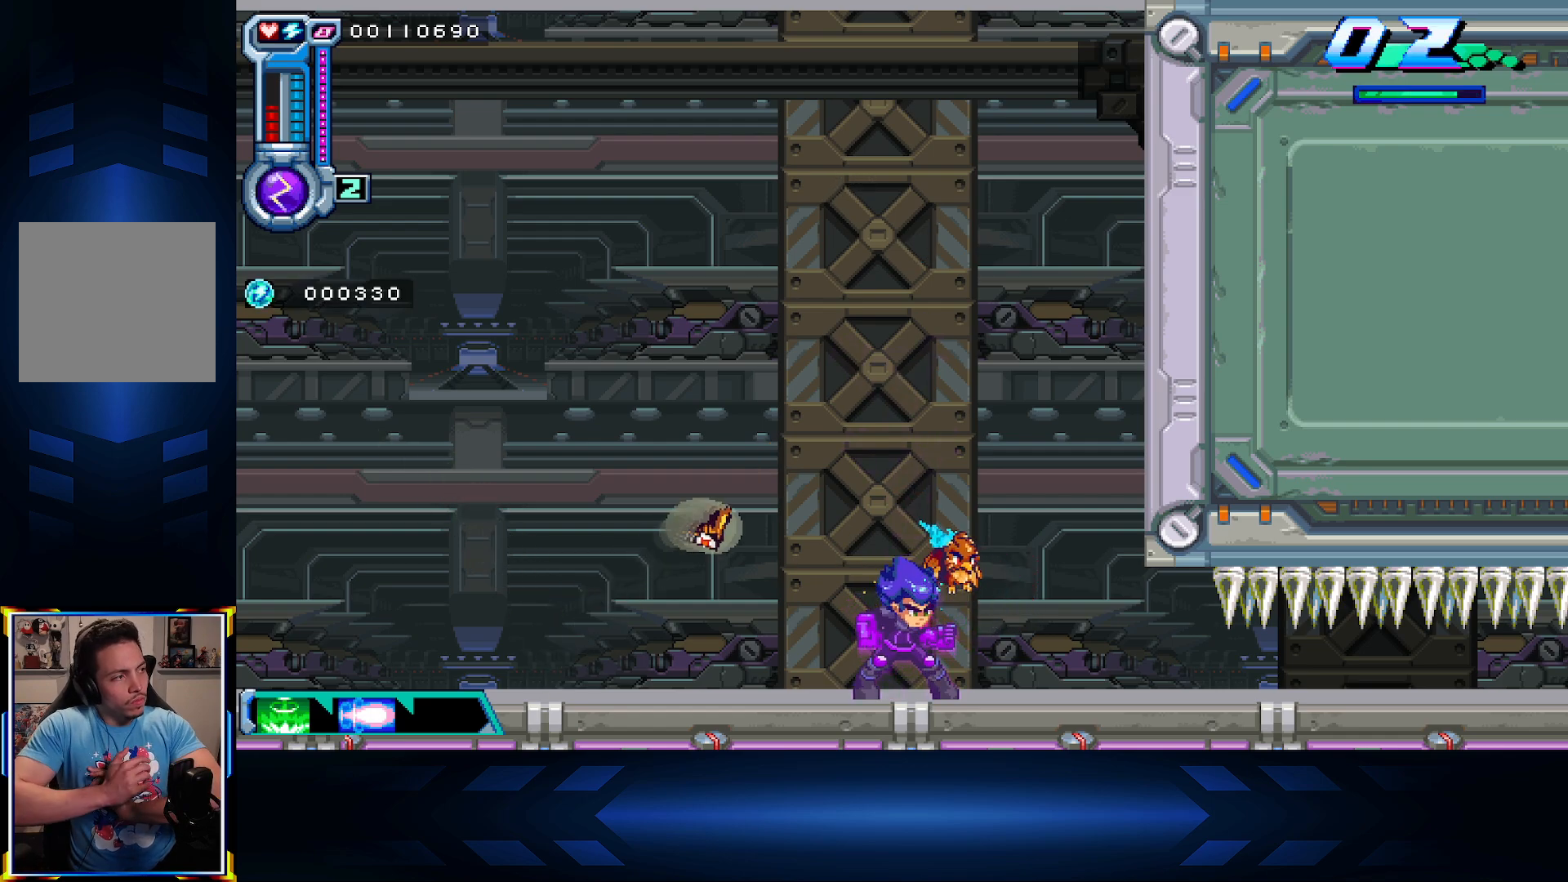
{"buttons": [], "left_stick": "center", "right_stick": "center", "events": []}